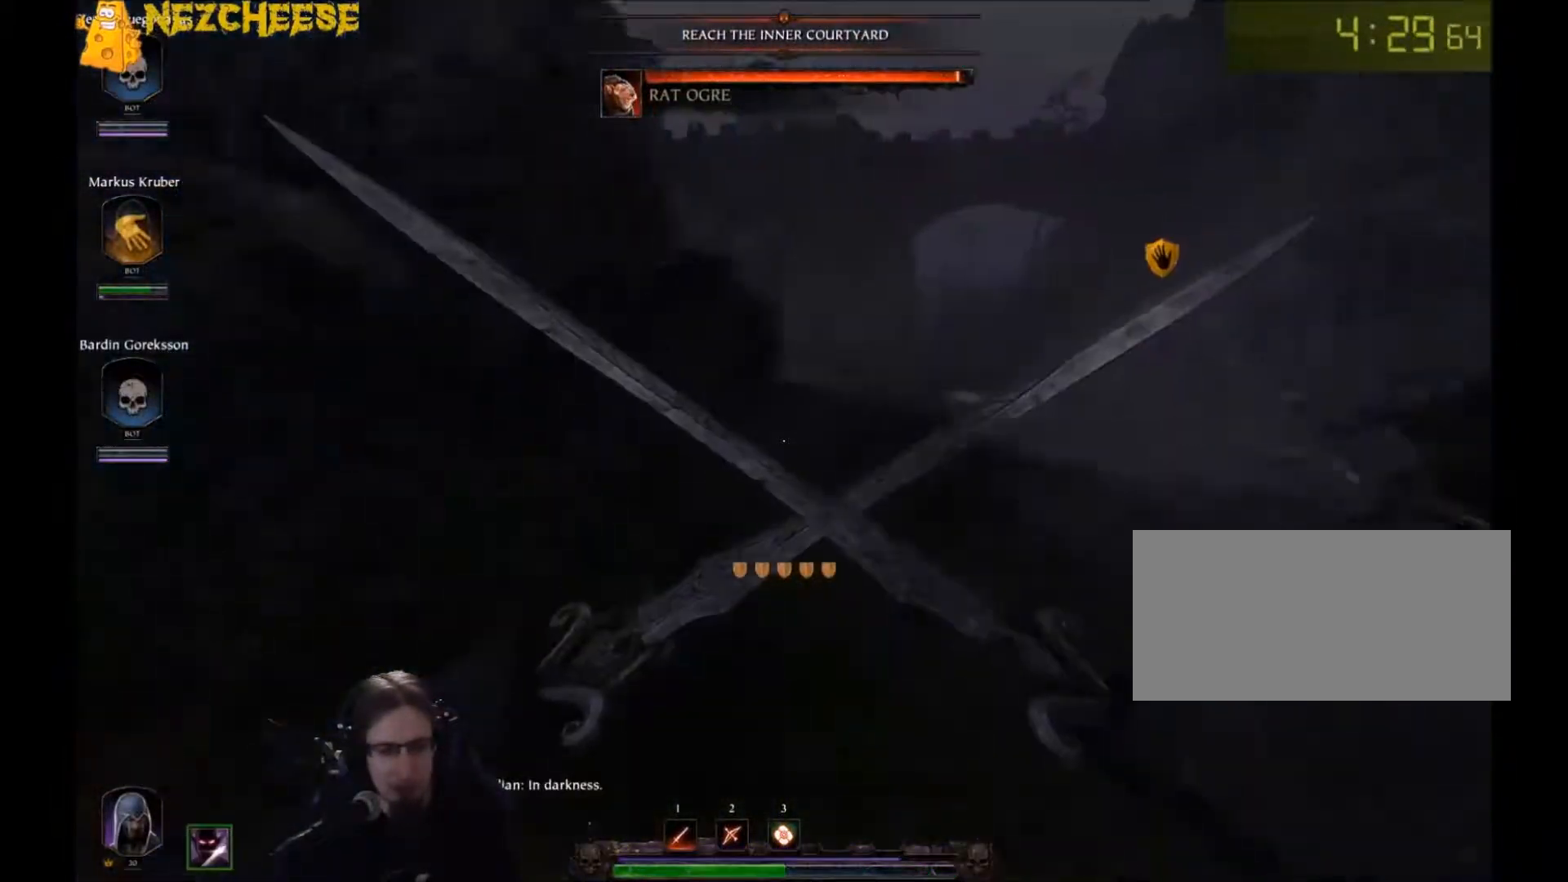
Gameplay with keyboard and mouse; each line is a JSON object with the keys and mouse buttons held at the frame after it. "events" lists presses ("down") and releases ("up") of "1", "2", "3", "4", "5", "a", "alt", "backslash", "c", "ctrl", "d", "e", "f", "g", "q", "r", "s", "shift", "space", "t", "tab", "v", "w", "x", "y", "mouse_left" and "mouse_right" between this image and that frame as [ms after this image, input, new state], when the widget could be followed in between. "mouse_left", "mouse_right" = the "left", "right" buttons of the "mouse" list. No other keys are recorded. Mouse movement is not recorded. Not read: mouse_wheel.
{"keys": ["a", "w"], "mouse": [], "events": [[267, "mouse_right", "up"], [433, "w", "down"]]}
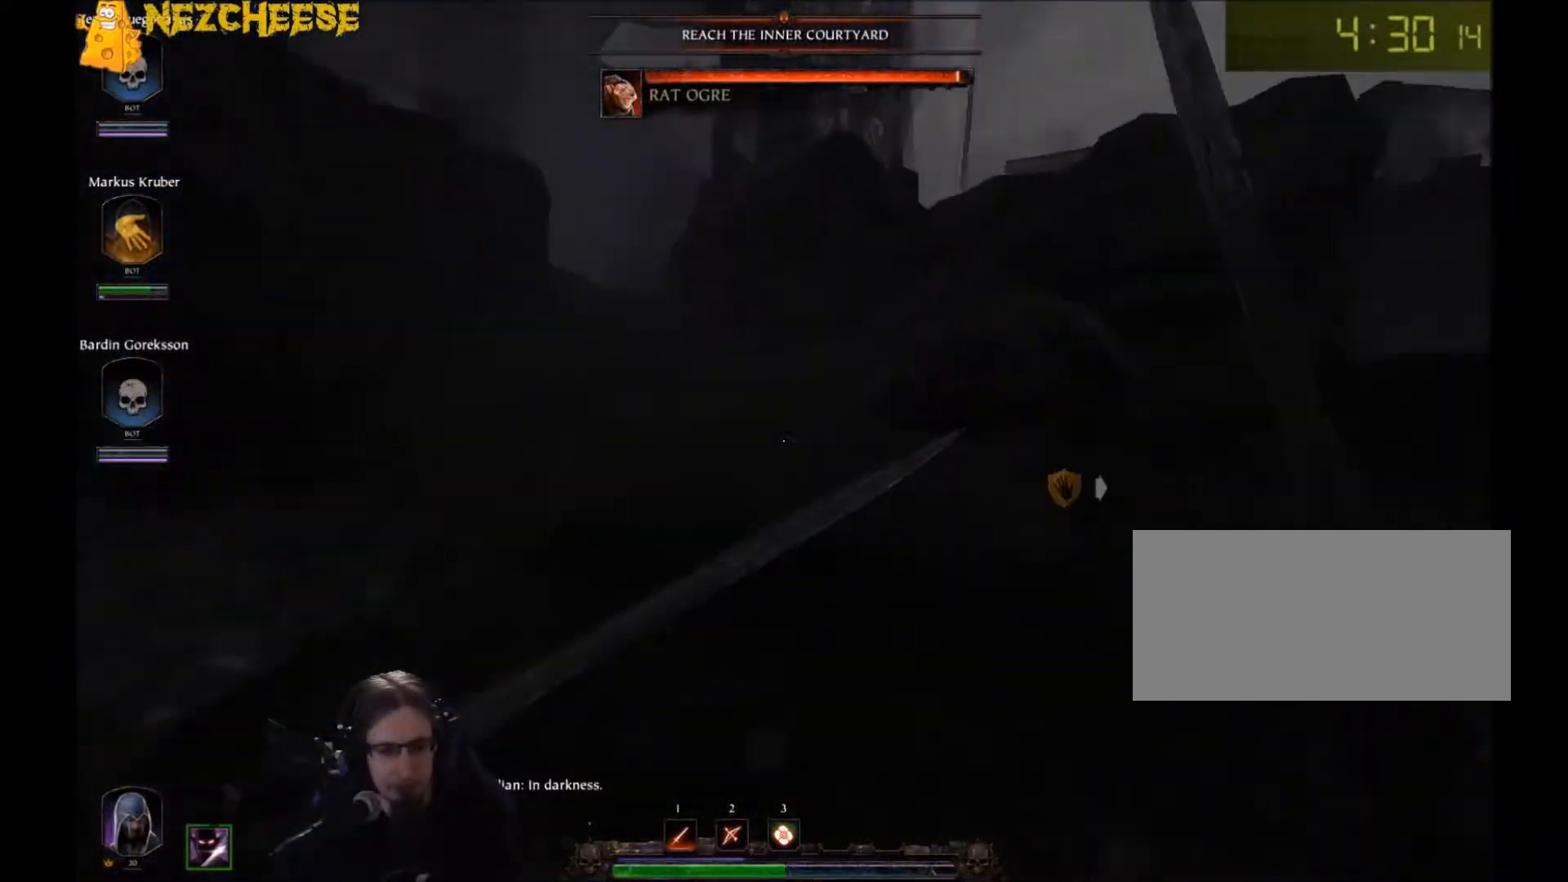
{"keys": ["space", "w"], "mouse": [], "events": [[234, "a", "up"], [401, "space", "down"]]}
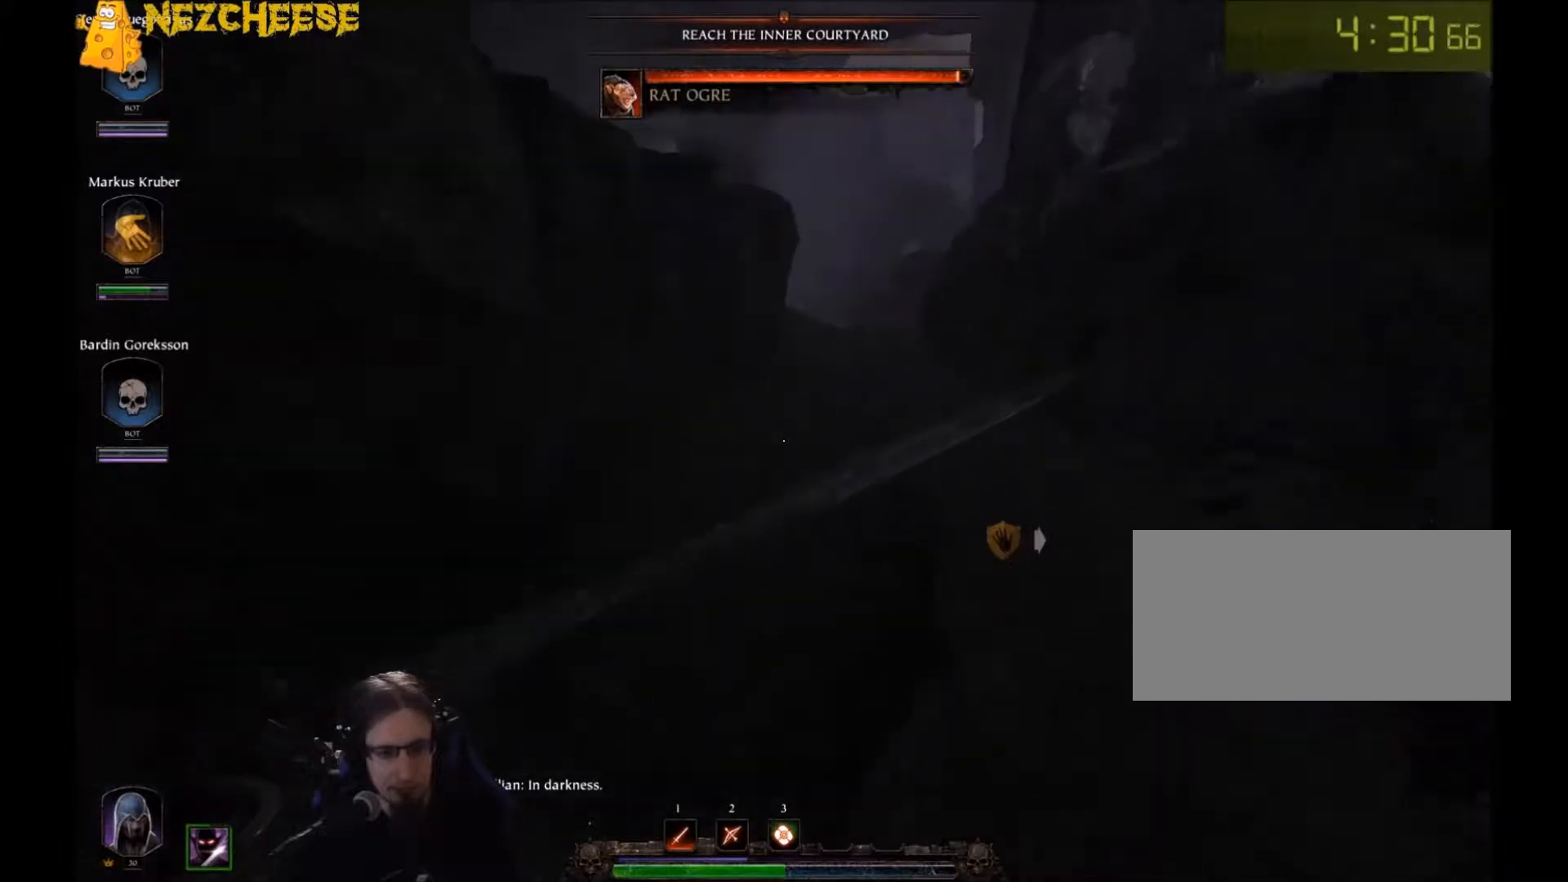
{"keys": ["a"], "mouse": [], "events": [[167, "space", "up"], [300, "q", "down"], [400, "q", "up"], [467, "w", "up"], [500, "a", "down"]]}
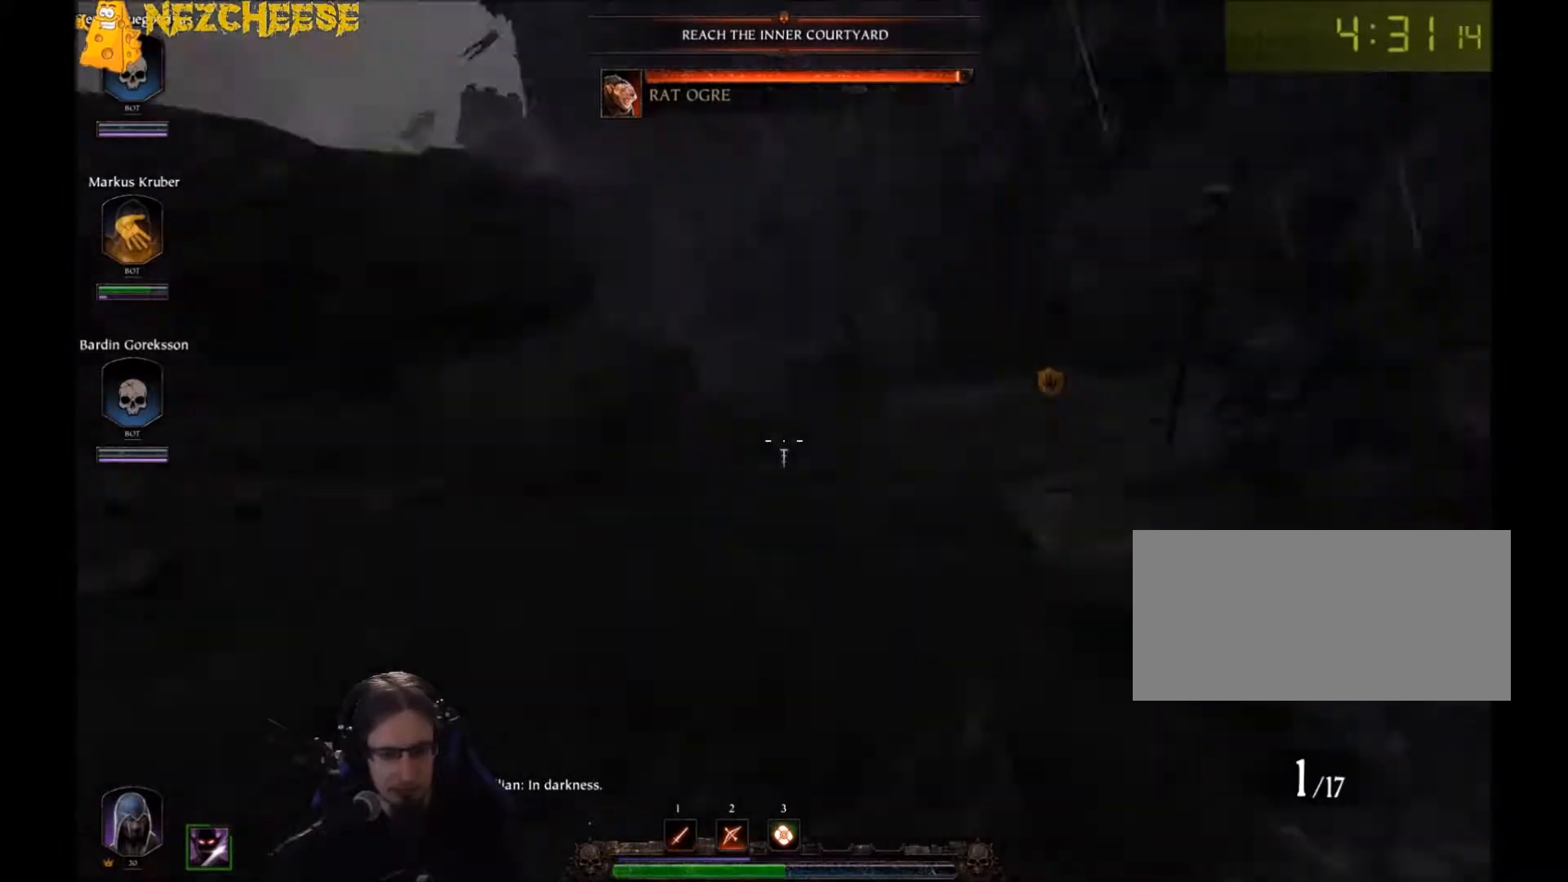
{"keys": ["s"], "mouse": ["right"], "events": [[34, "t", "down"], [100, "s", "down"], [134, "t", "up"], [200, "a", "up"], [200, "t", "down"], [300, "t", "up"], [367, "t", "down"], [434, "mouse_right", "down"], [434, "t", "up"]]}
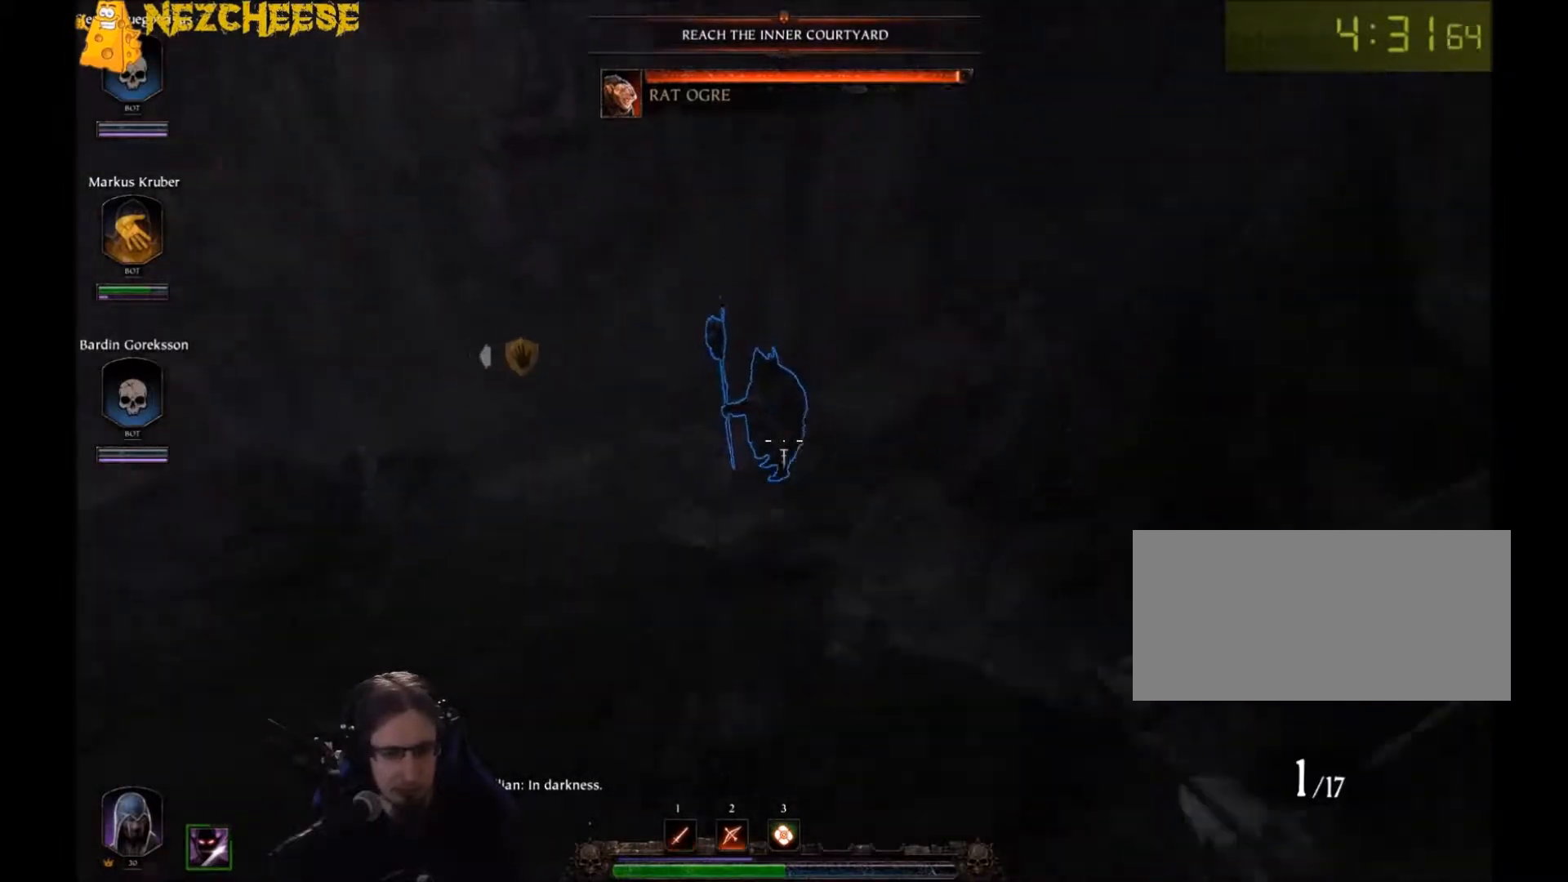
{"keys": [], "mouse": ["right"], "events": [[167, "s", "up"]]}
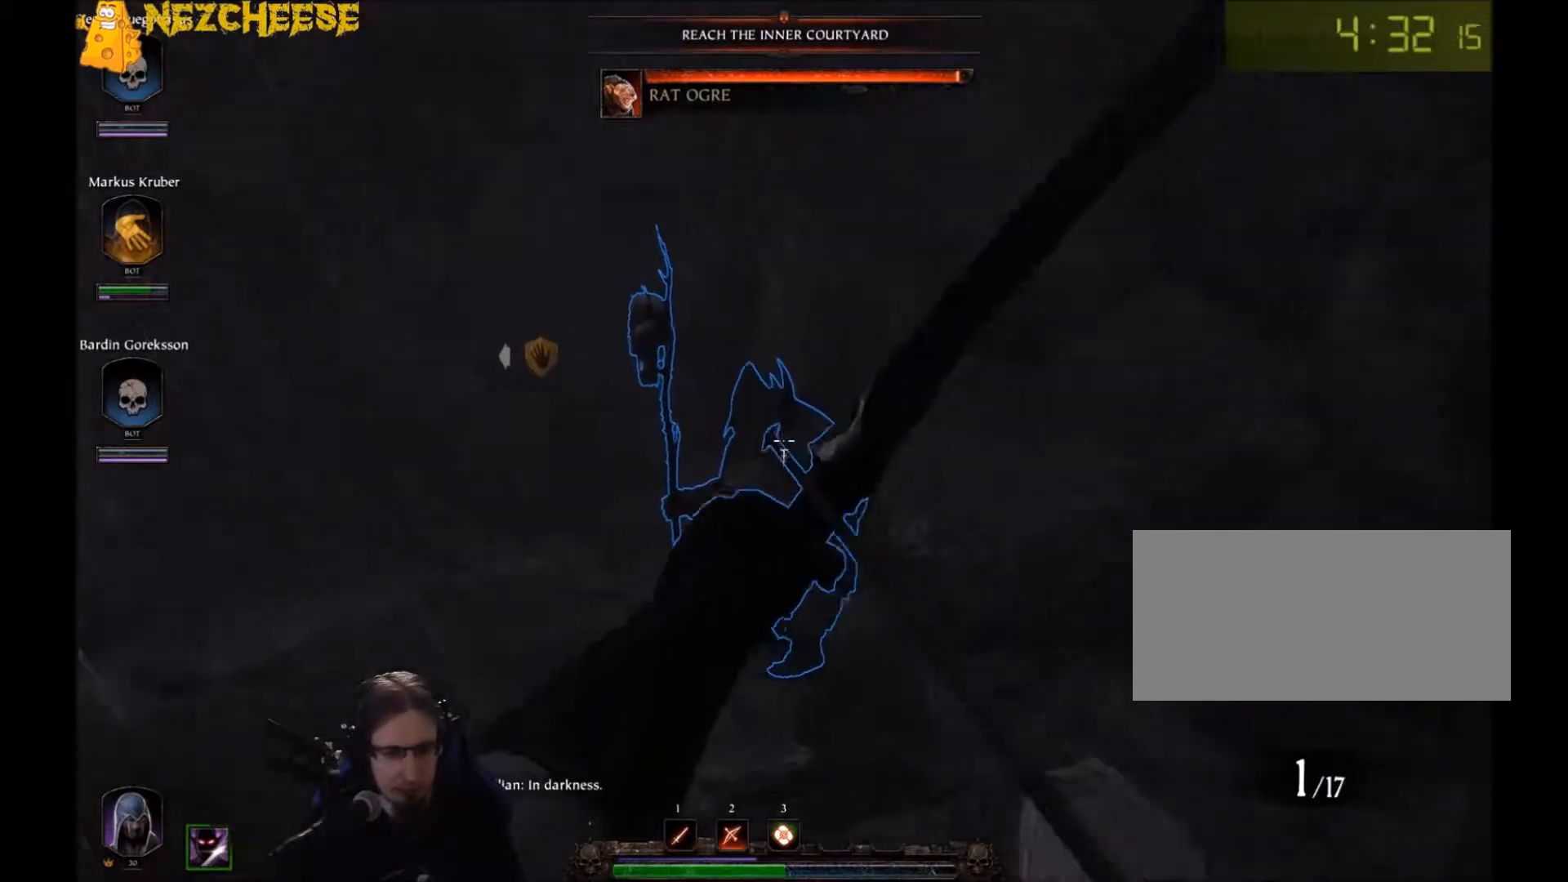
{"keys": ["s"], "mouse": ["right"], "events": [[167, "mouse_left", "down"], [167, "s", "down"], [267, "mouse_left", "up"], [301, "mouse_right", "up"], [501, "mouse_right", "down"]]}
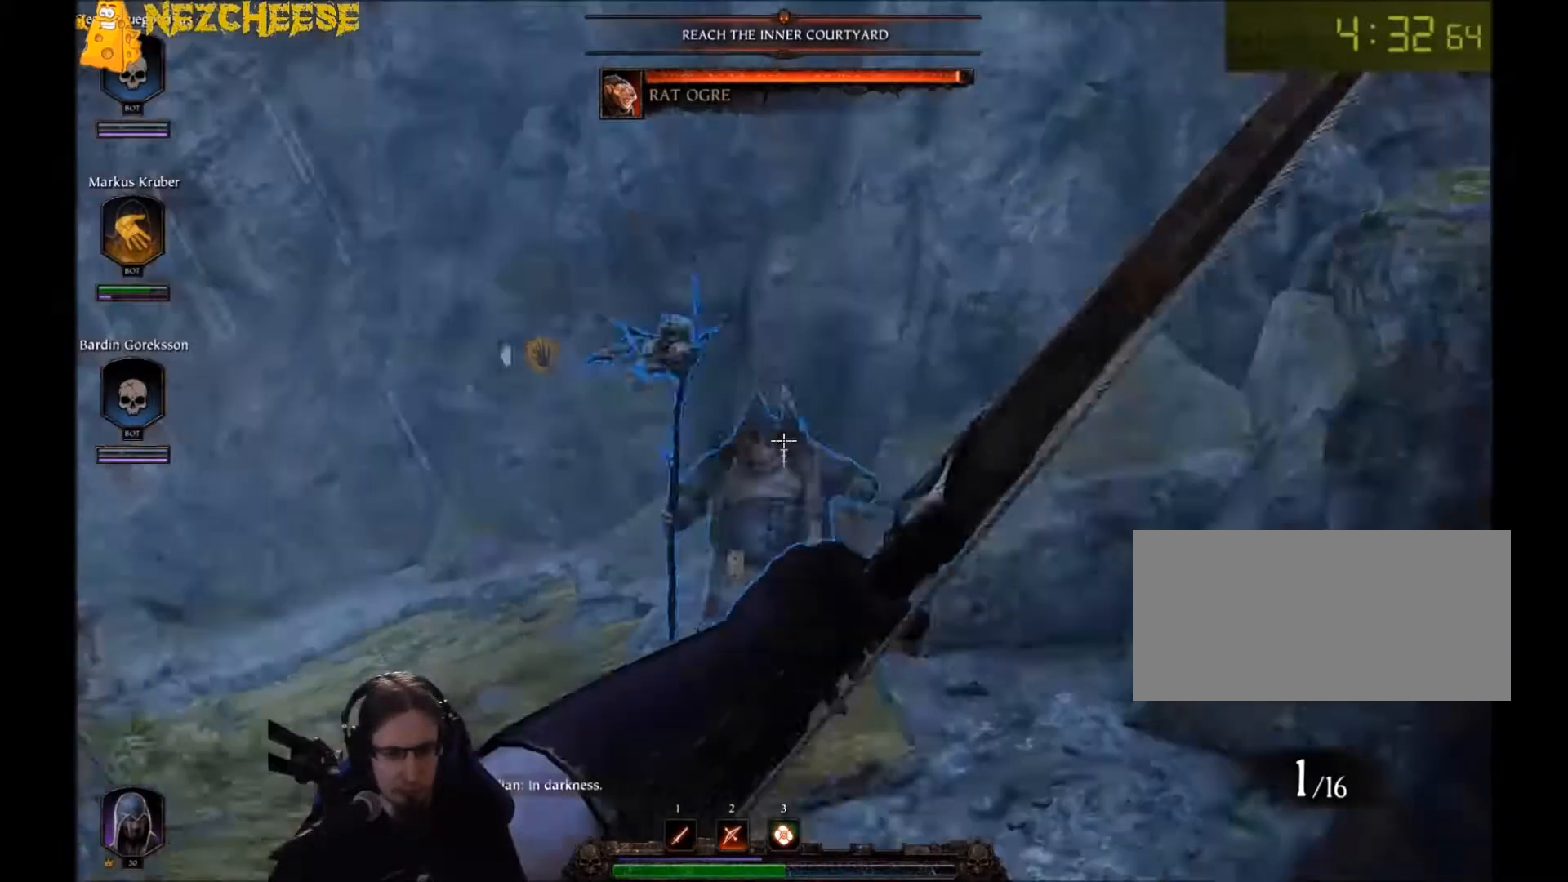
{"keys": ["s"], "mouse": ["right"], "events": []}
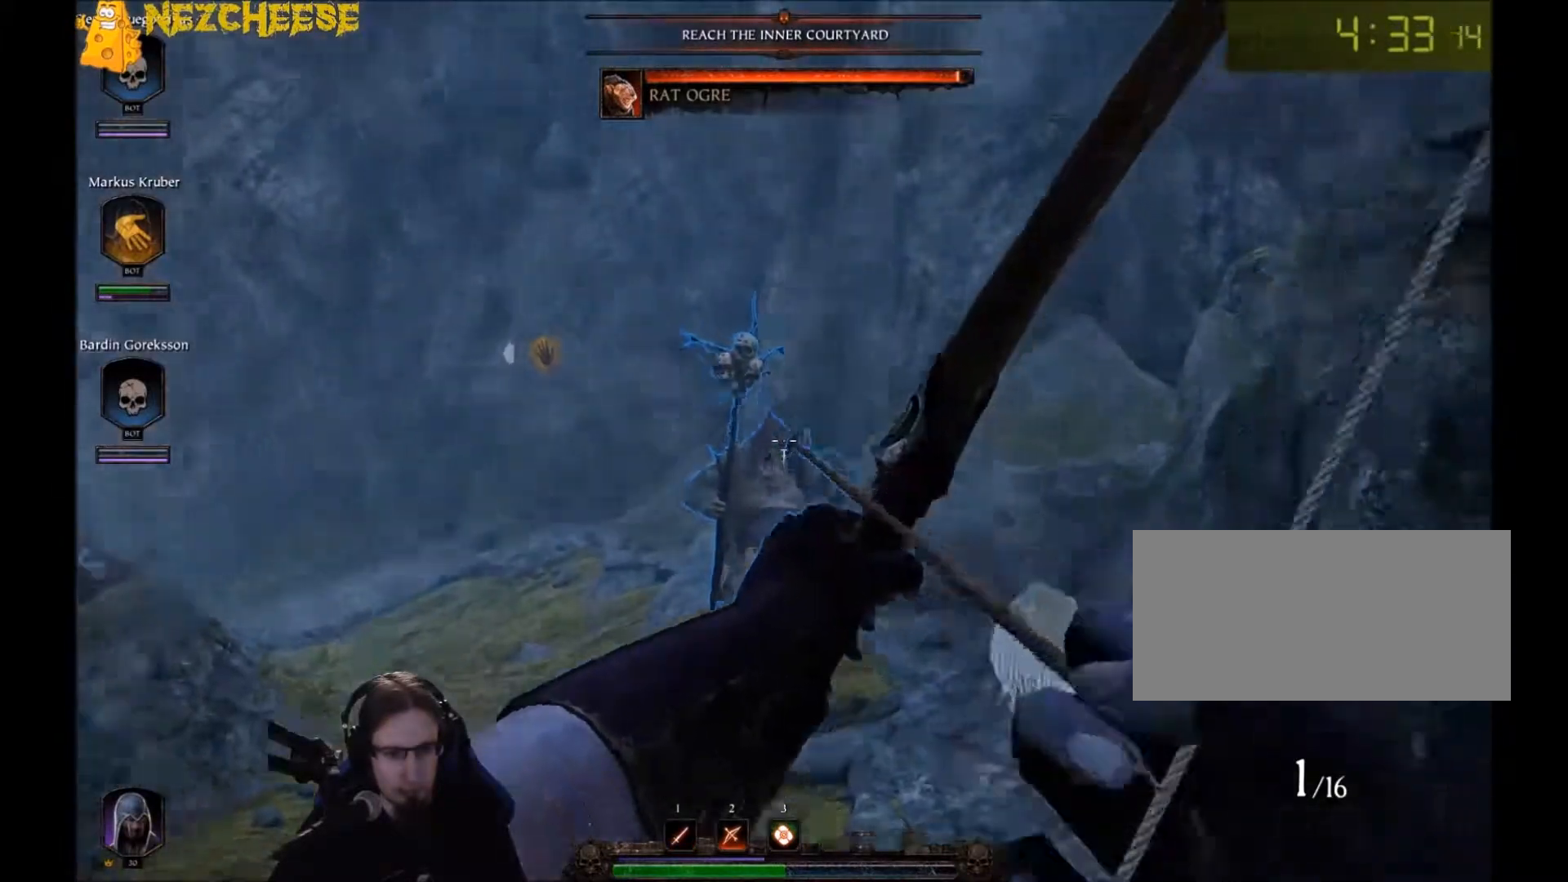
{"keys": ["s"], "mouse": [], "events": [[300, "mouse_left", "down"], [434, "mouse_left", "up"], [434, "mouse_right", "up"]]}
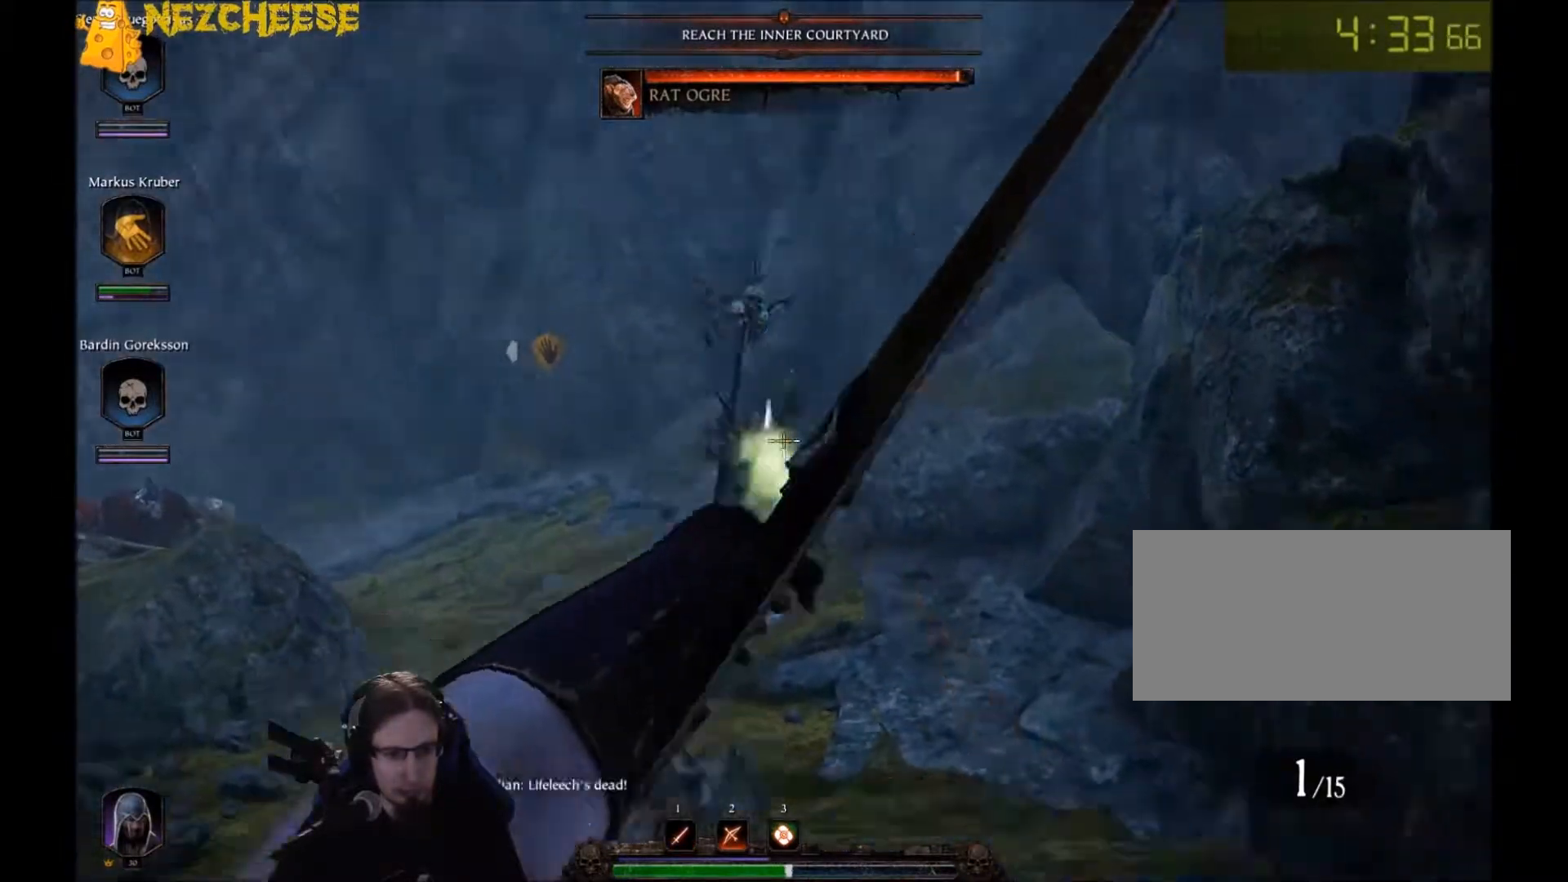
{"keys": ["d", "space"], "mouse": [], "events": [[133, "d", "down"], [133, "q", "down"], [267, "q", "up"], [400, "s", "up"], [400, "space", "down"]]}
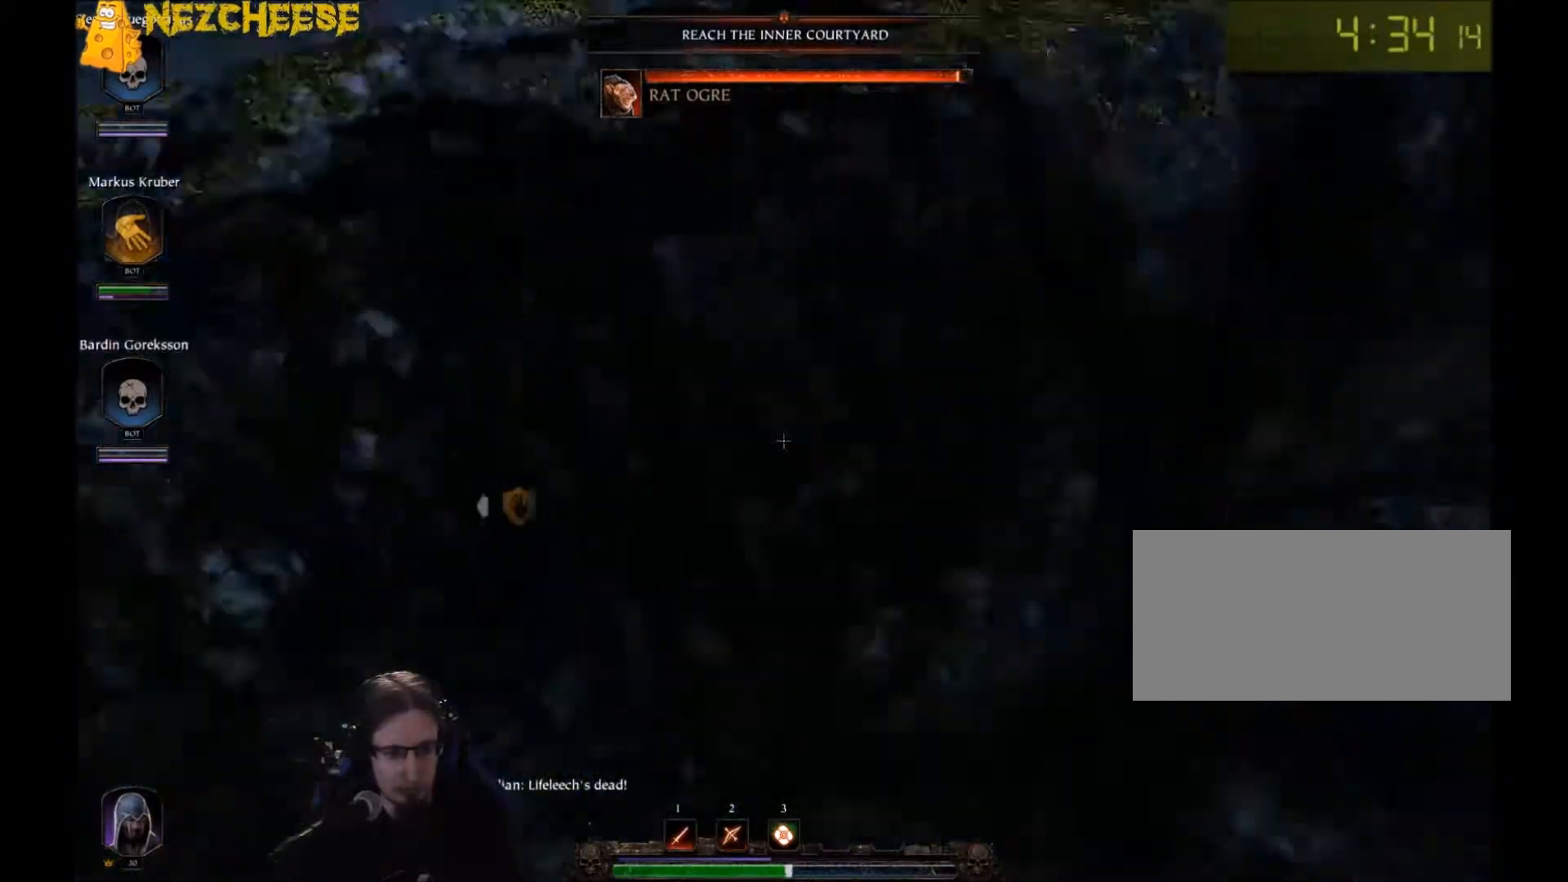
{"keys": ["d", "w"], "mouse": [], "events": [[34, "space", "up"], [100, "space", "down"], [167, "w", "down"], [267, "space", "up"]]}
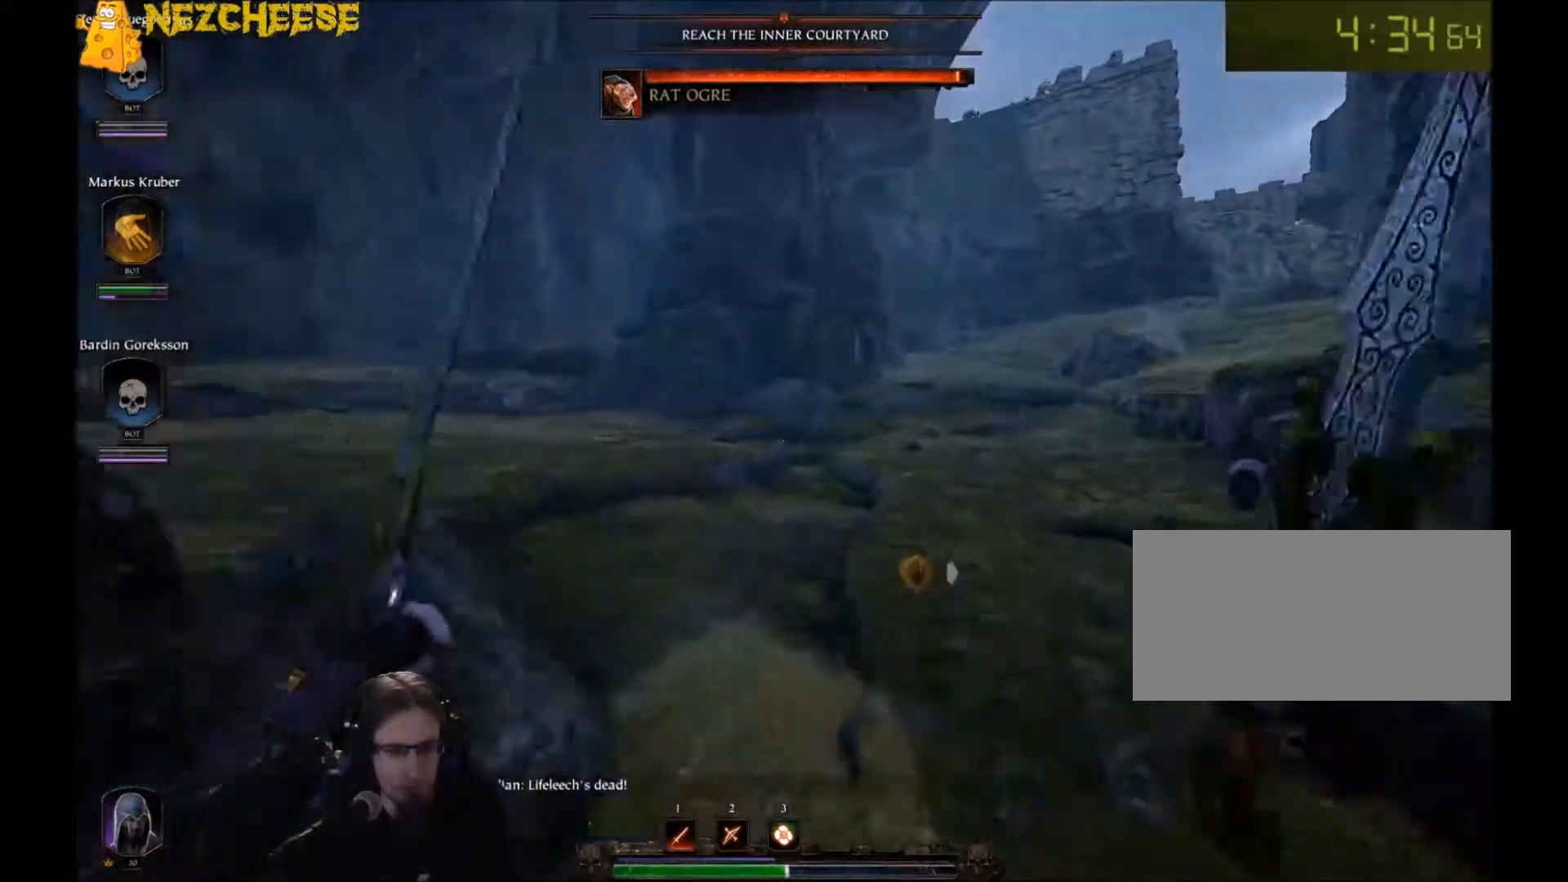
{"keys": ["d", "w"], "mouse": [], "events": [[66, "q", "down"], [200, "q", "up"]]}
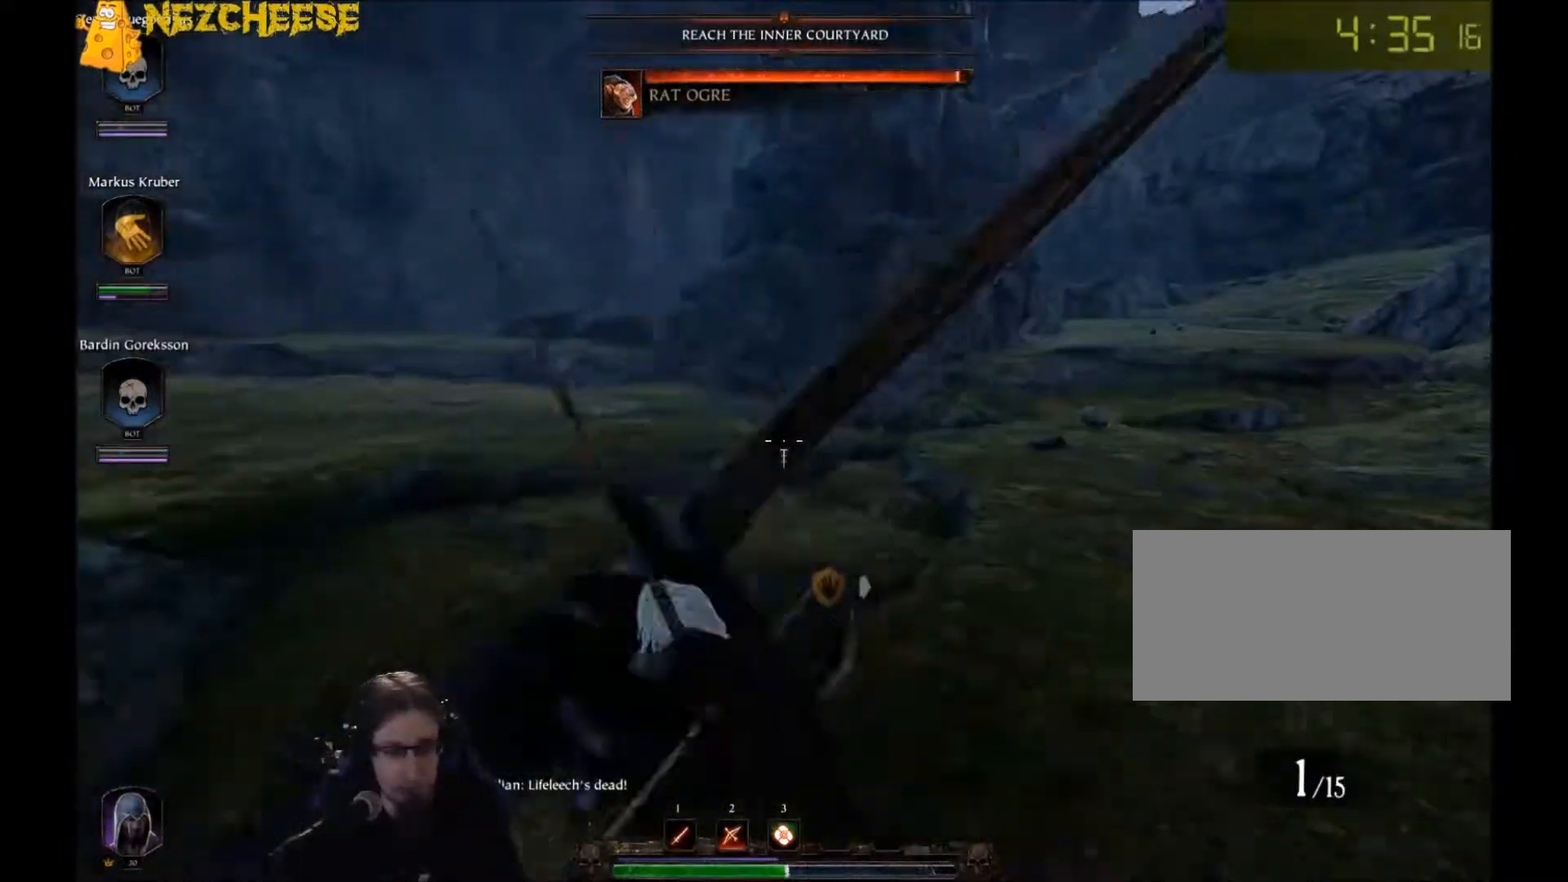
{"keys": ["q", "w"], "mouse": [], "events": [[200, "d", "up"], [467, "q", "down"]]}
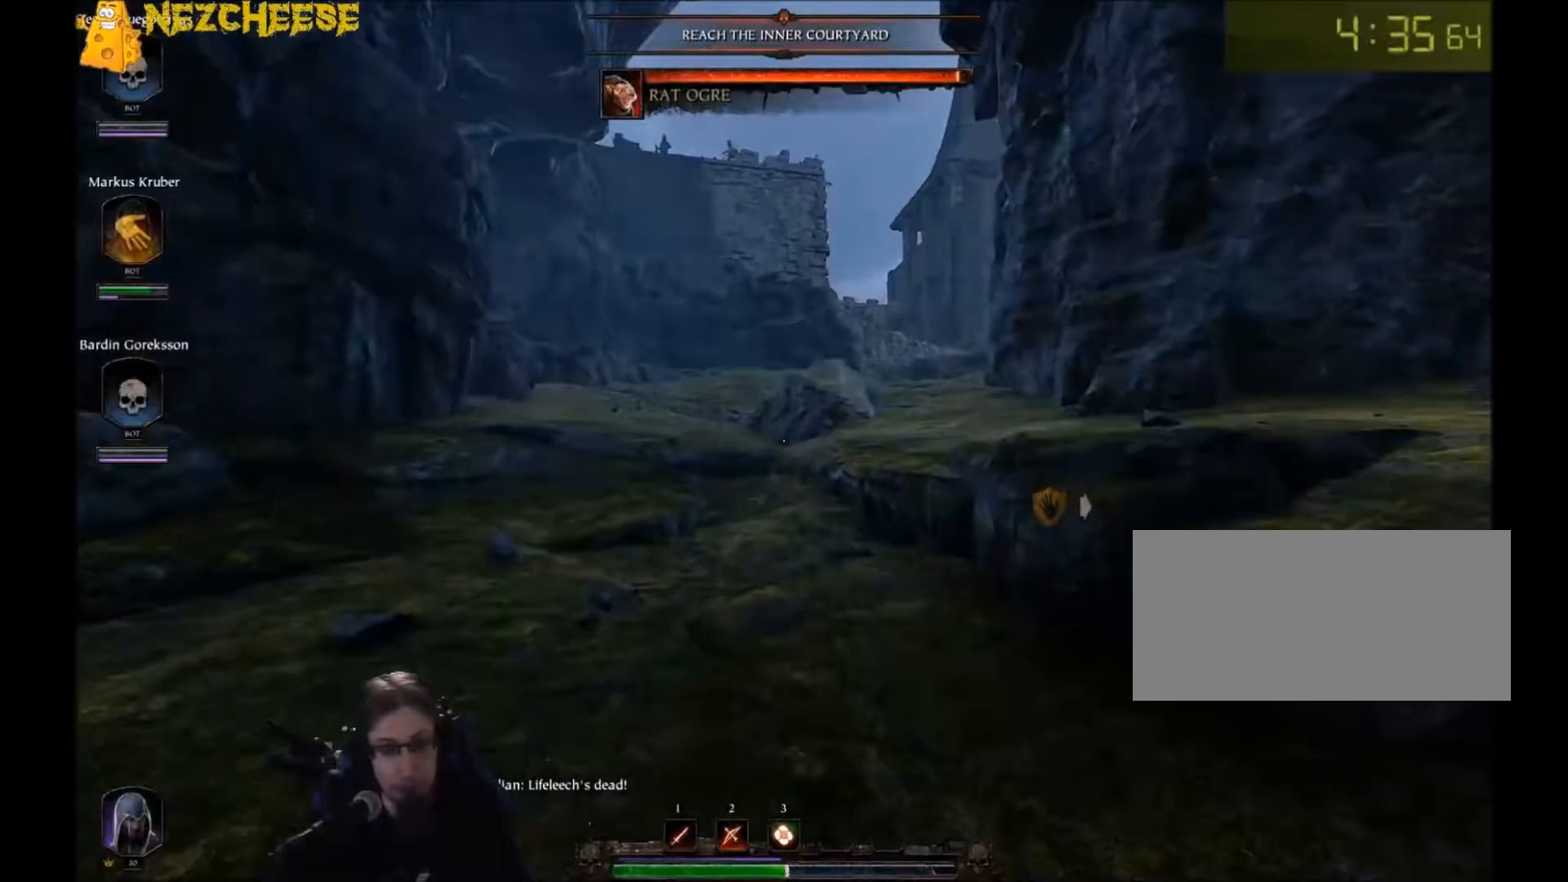
{"keys": ["w"], "mouse": [], "events": [[66, "q", "up"]]}
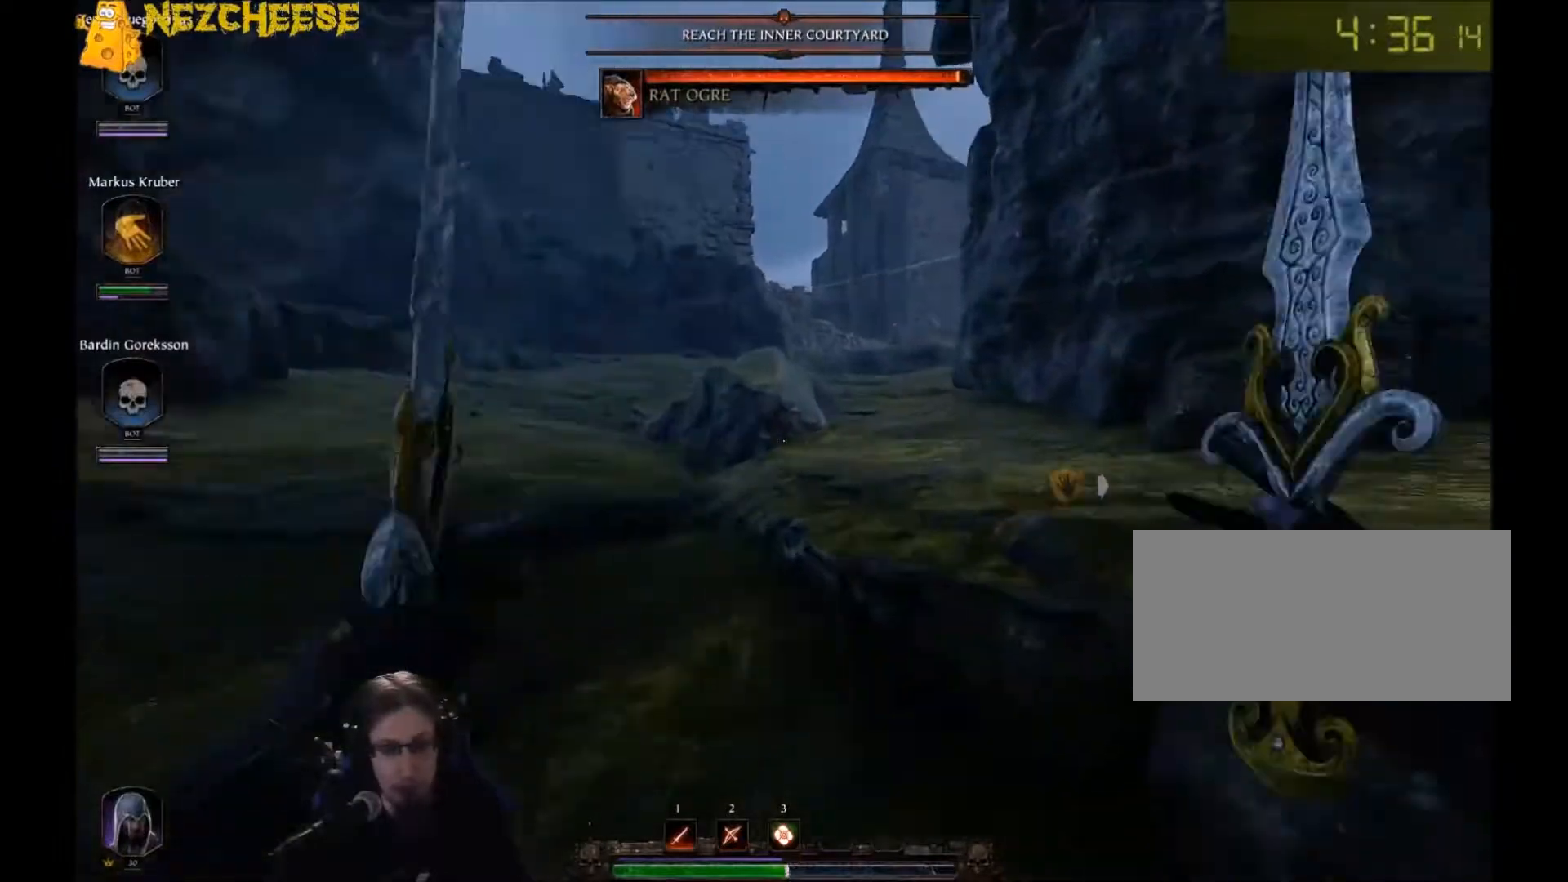
{"keys": ["d", "w"], "mouse": [], "events": [[234, "space", "down"], [334, "q", "down"], [401, "q", "up"], [401, "space", "up"], [501, "d", "down"]]}
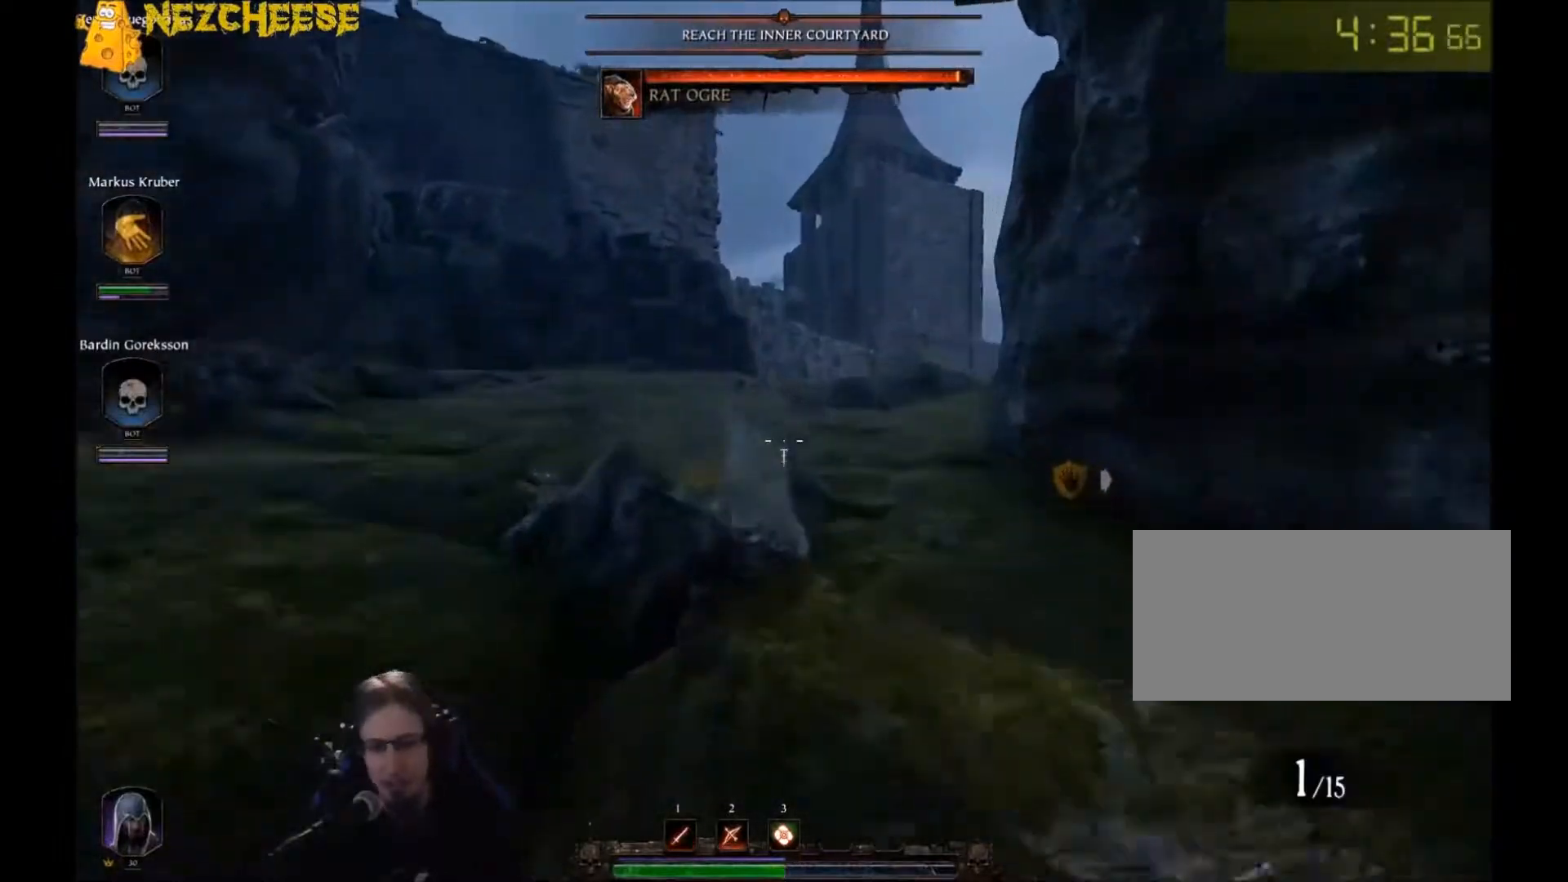
{"keys": ["d", "w"], "mouse": [], "events": [[167, "q", "down"], [267, "q", "up"]]}
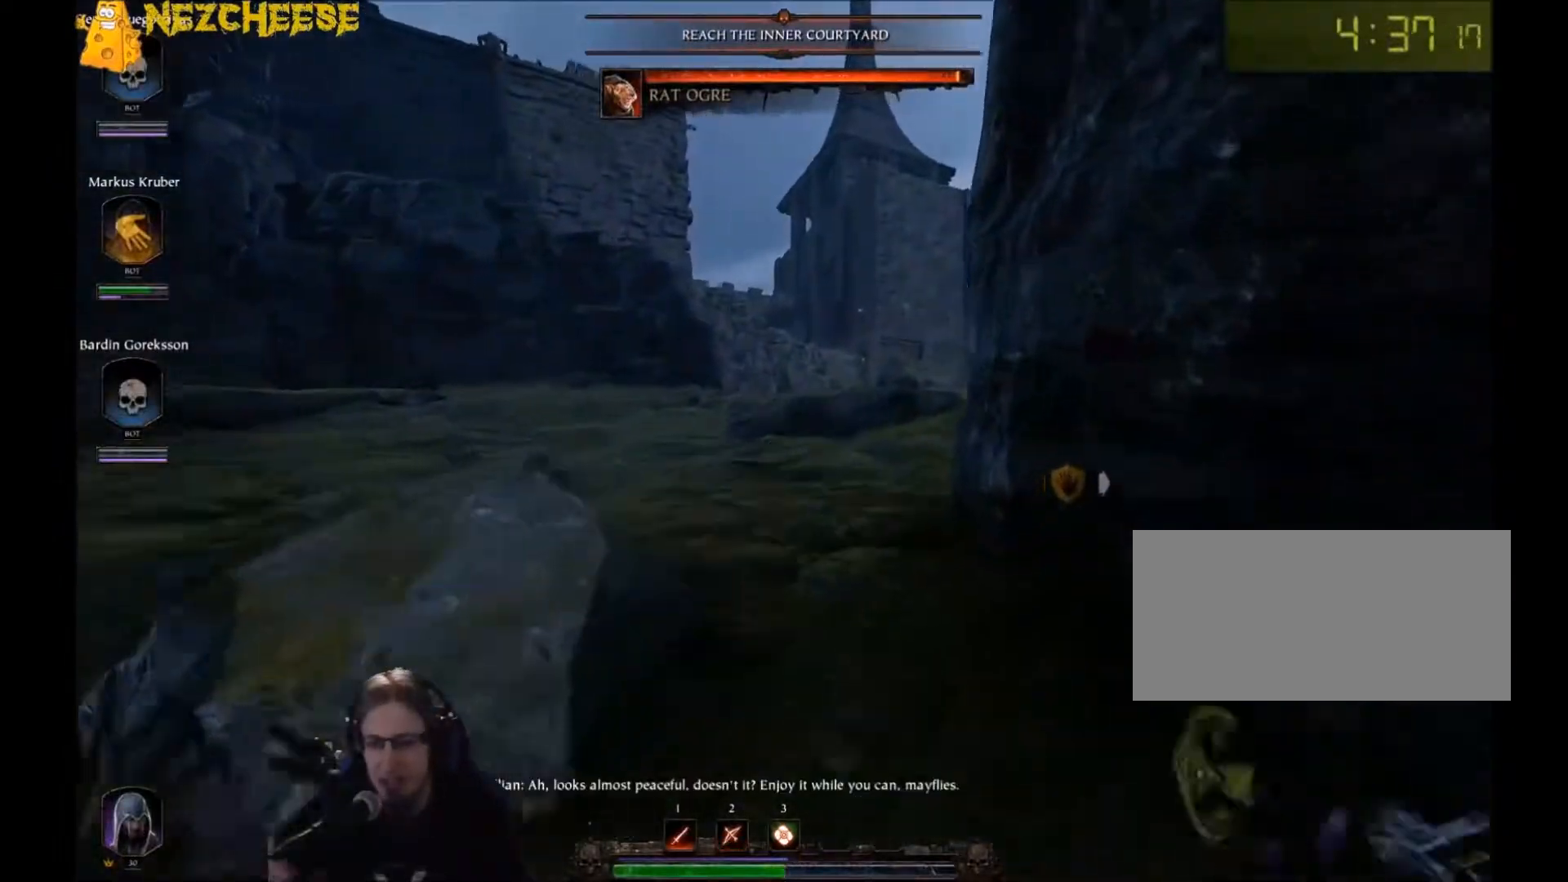
{"keys": ["w"], "mouse": [], "events": [[34, "d", "up"]]}
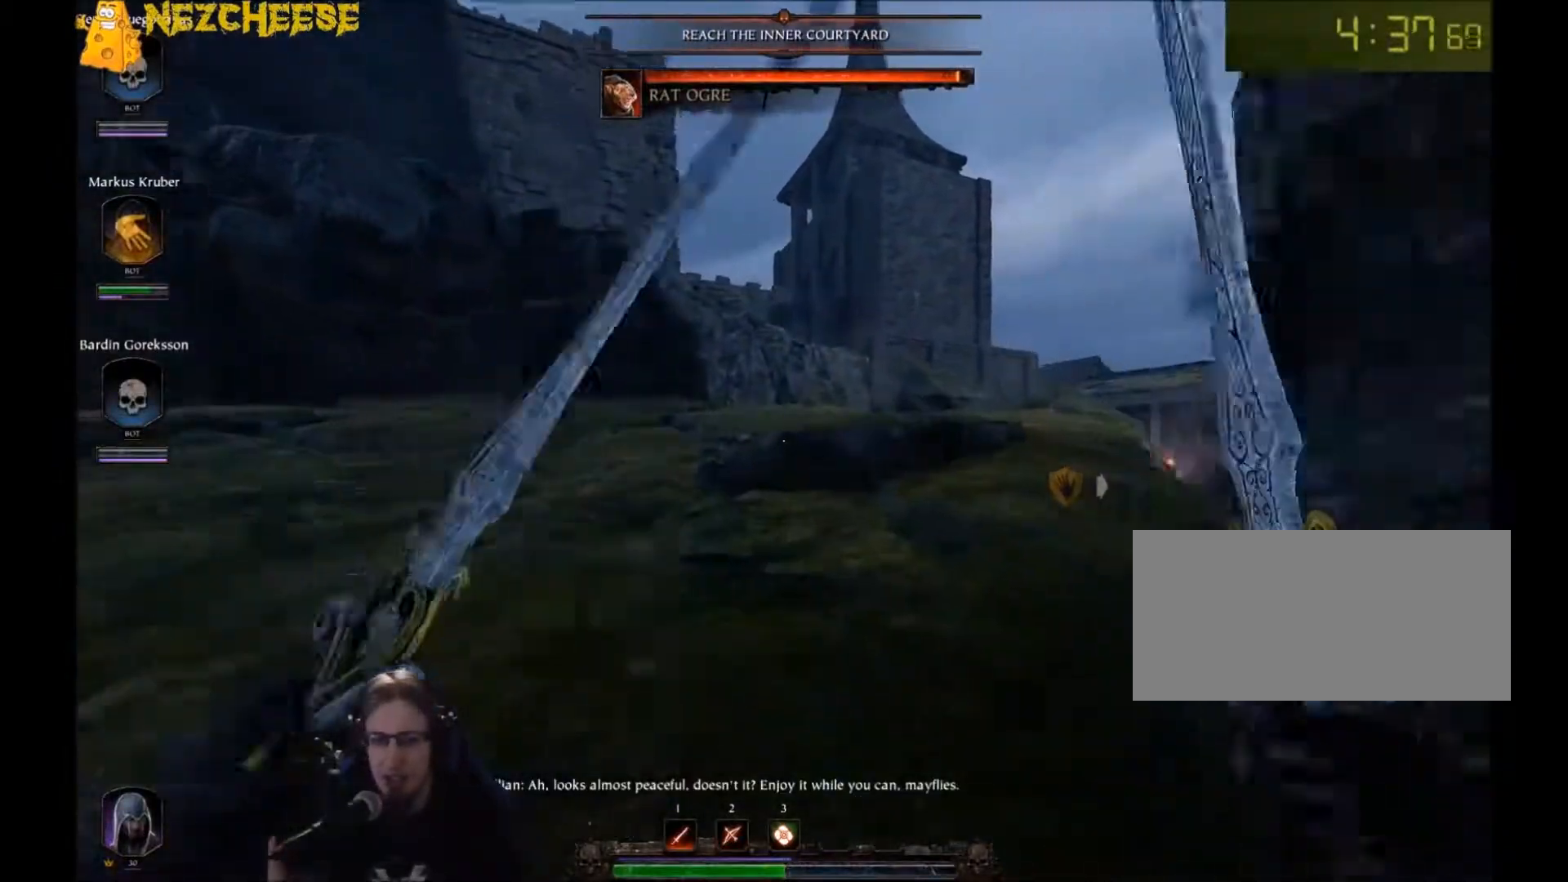
{"keys": ["w"], "mouse": [], "events": []}
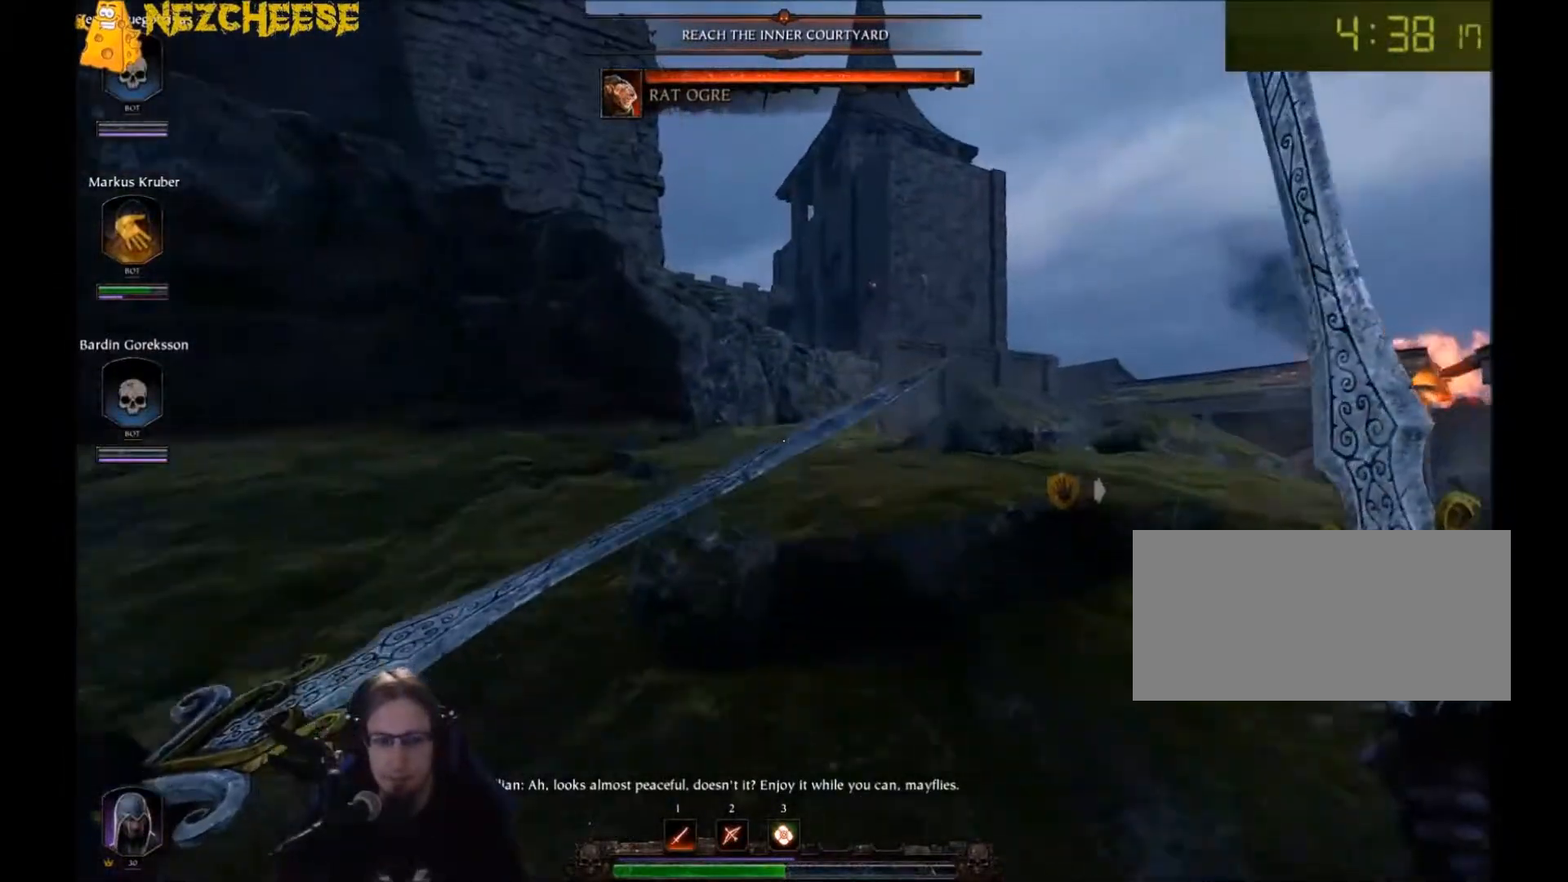
{"keys": ["w"], "mouse": [], "events": [[100, "q", "down"], [100, "space", "down"], [200, "q", "up"], [200, "space", "up"], [334, "q", "down"], [434, "q", "up"]]}
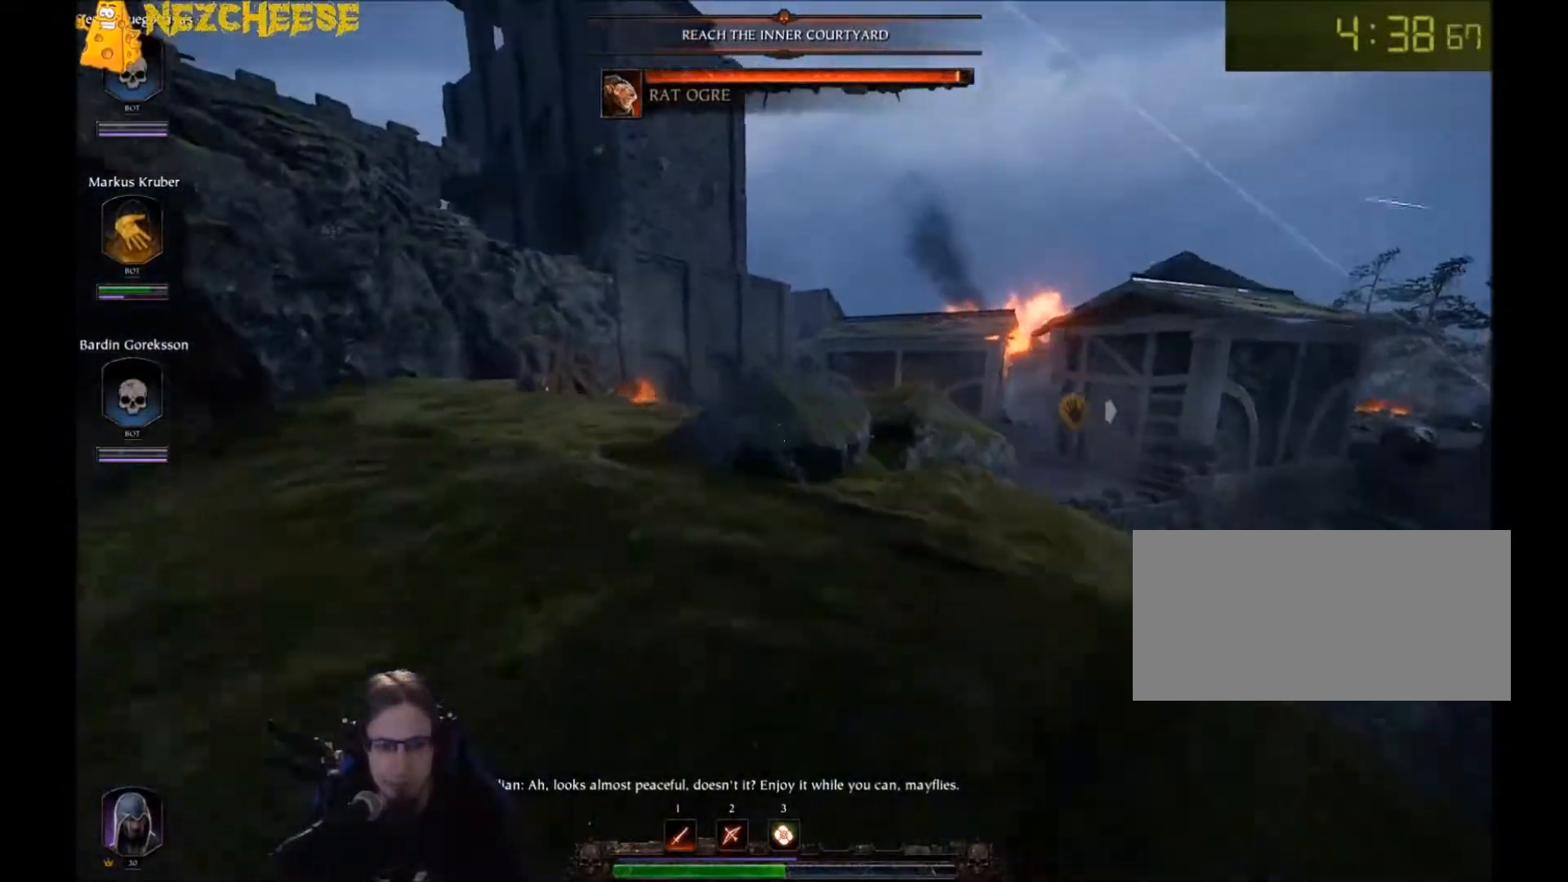
{"keys": ["space", "w"], "mouse": [], "events": [[467, "space", "down"]]}
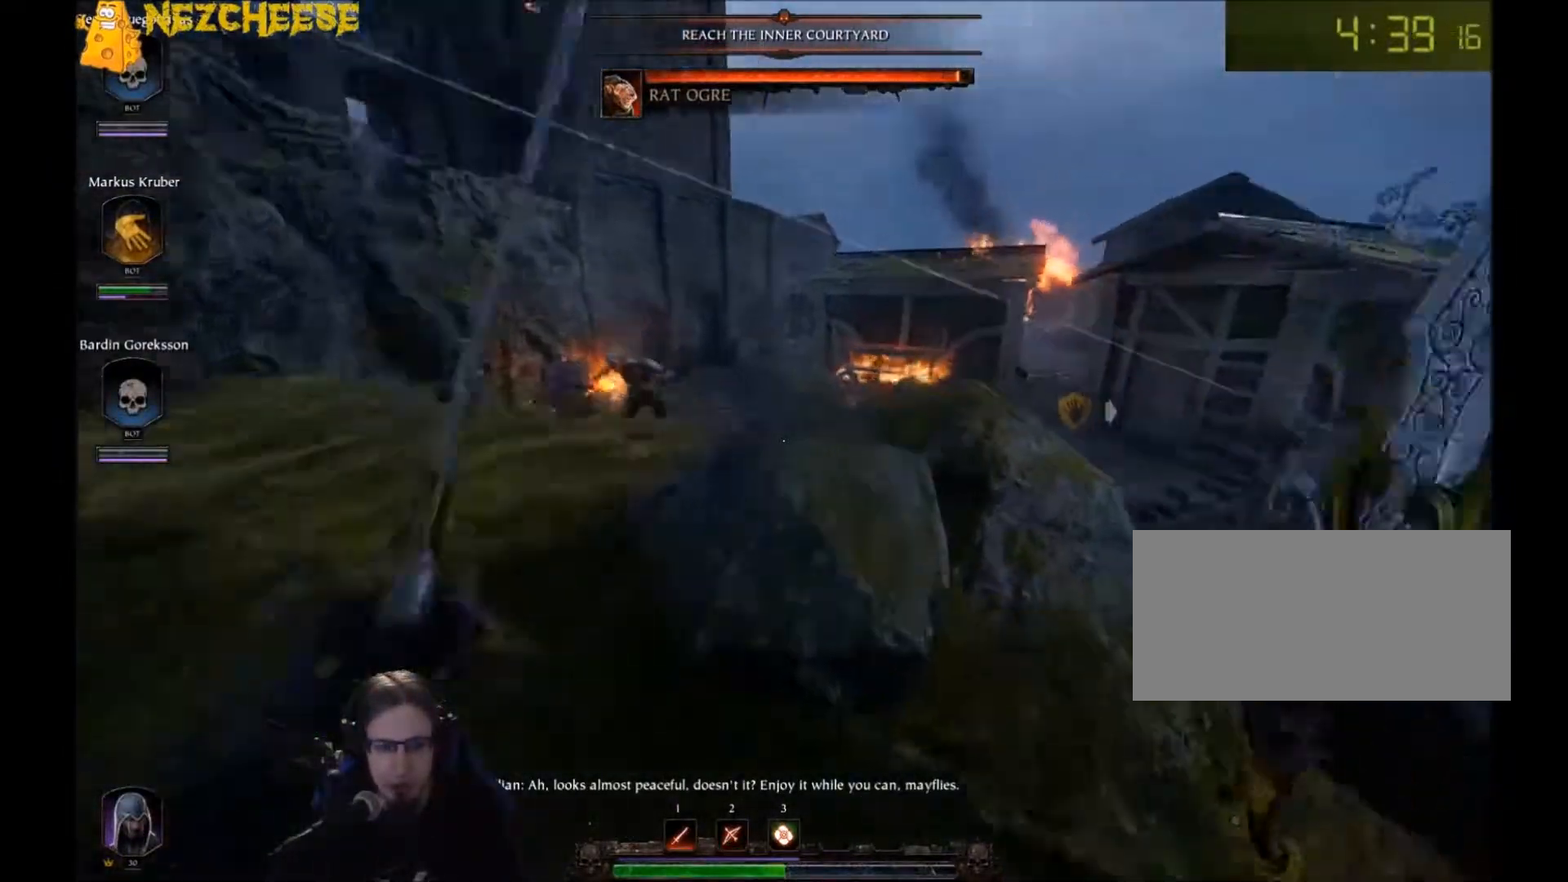
{"keys": ["w"], "mouse": [], "events": [[134, "space", "up"], [267, "3", "down"], [367, "3", "up"]]}
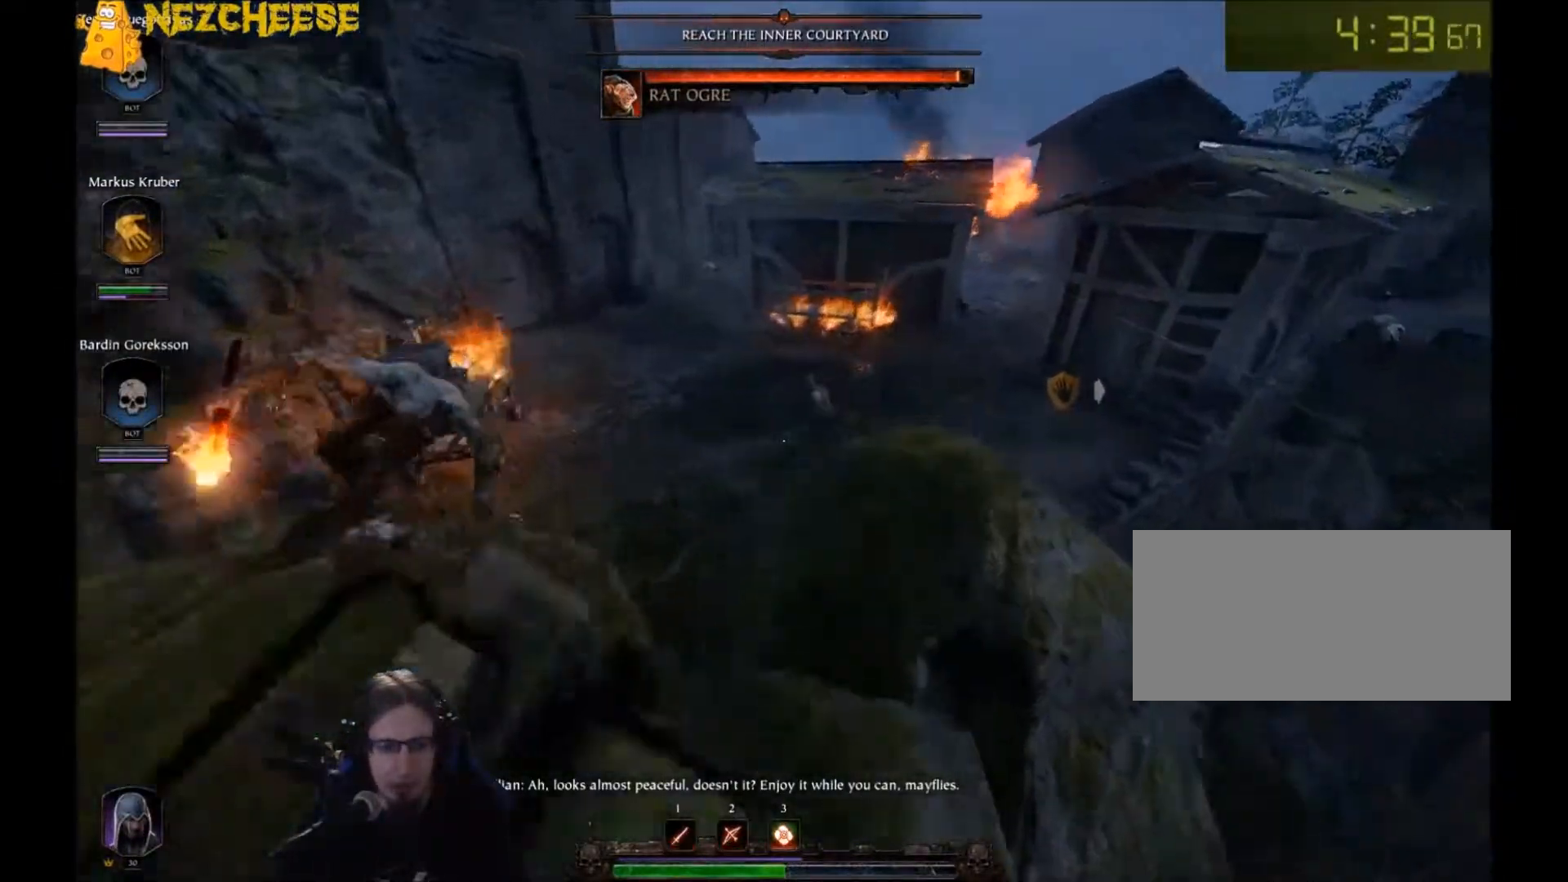
{"keys": ["w"], "mouse": [], "events": [[66, "d", "down"], [133, "q", "down"], [167, "d", "up"], [233, "q", "up"], [233, "space", "down"], [400, "space", "up"]]}
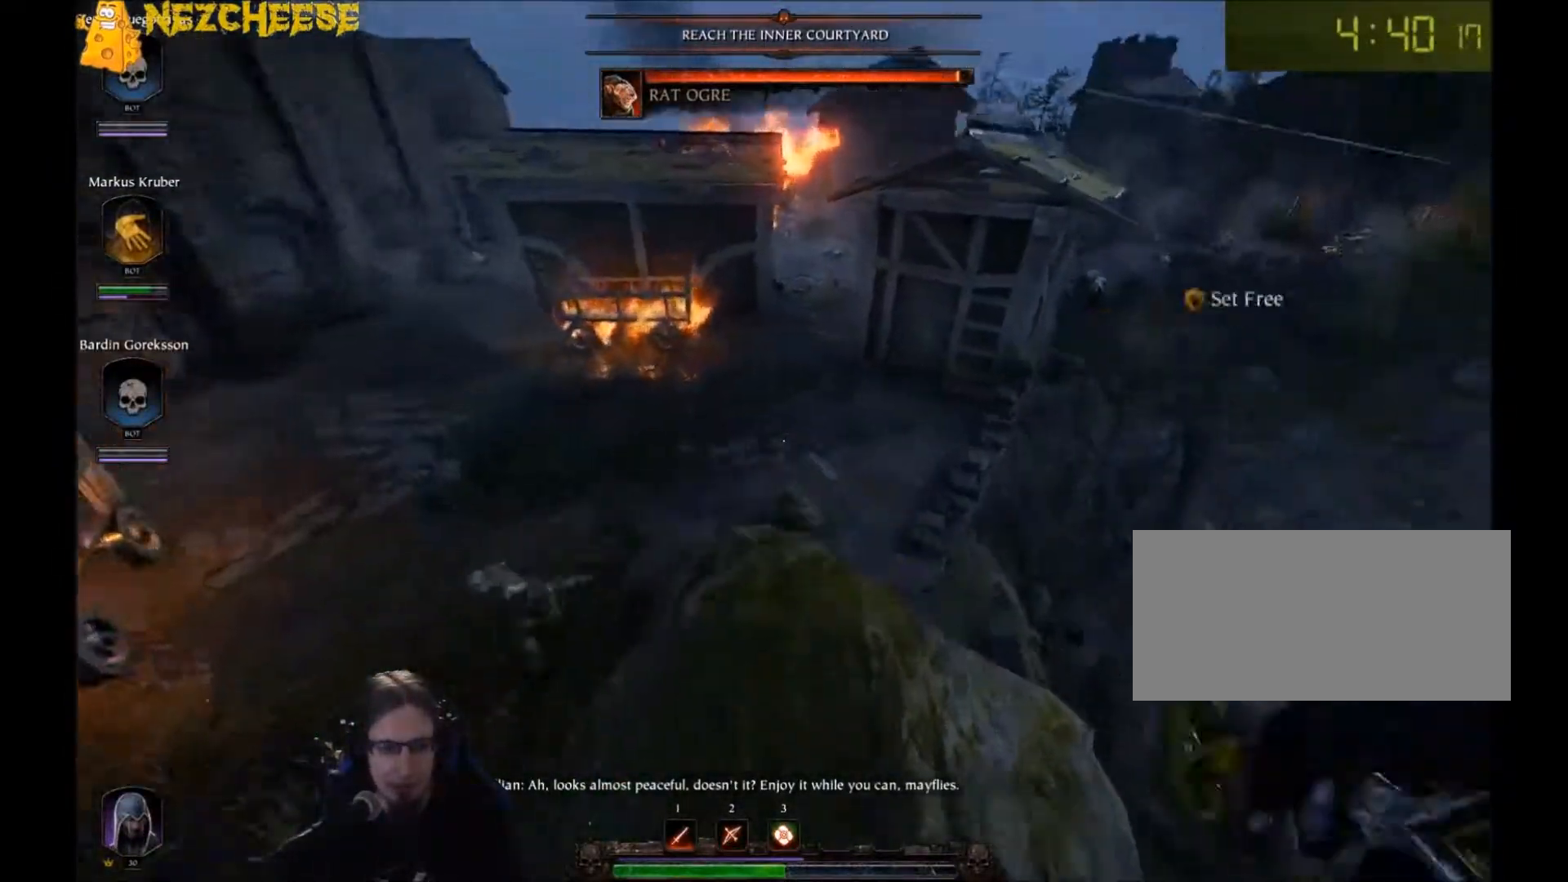
{"keys": ["w"], "mouse": [], "events": [[200, "3", "down"], [301, "3", "up"]]}
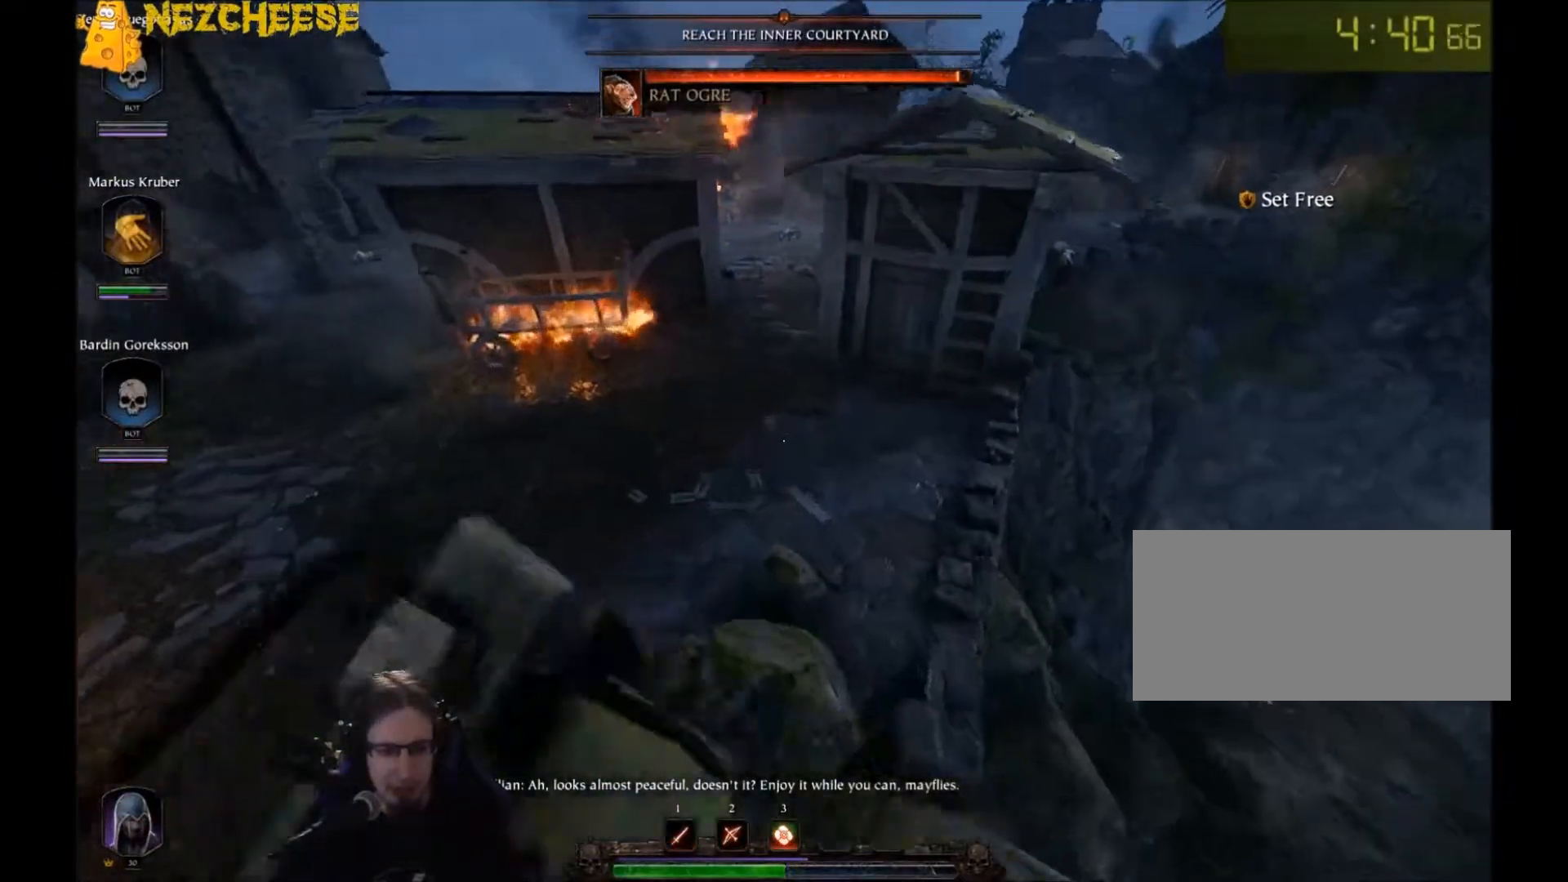
{"keys": [], "mouse": ["left"], "events": [[167, "d", "down"], [167, "mouse_left", "down"], [267, "w", "up"], [333, "d", "up"]]}
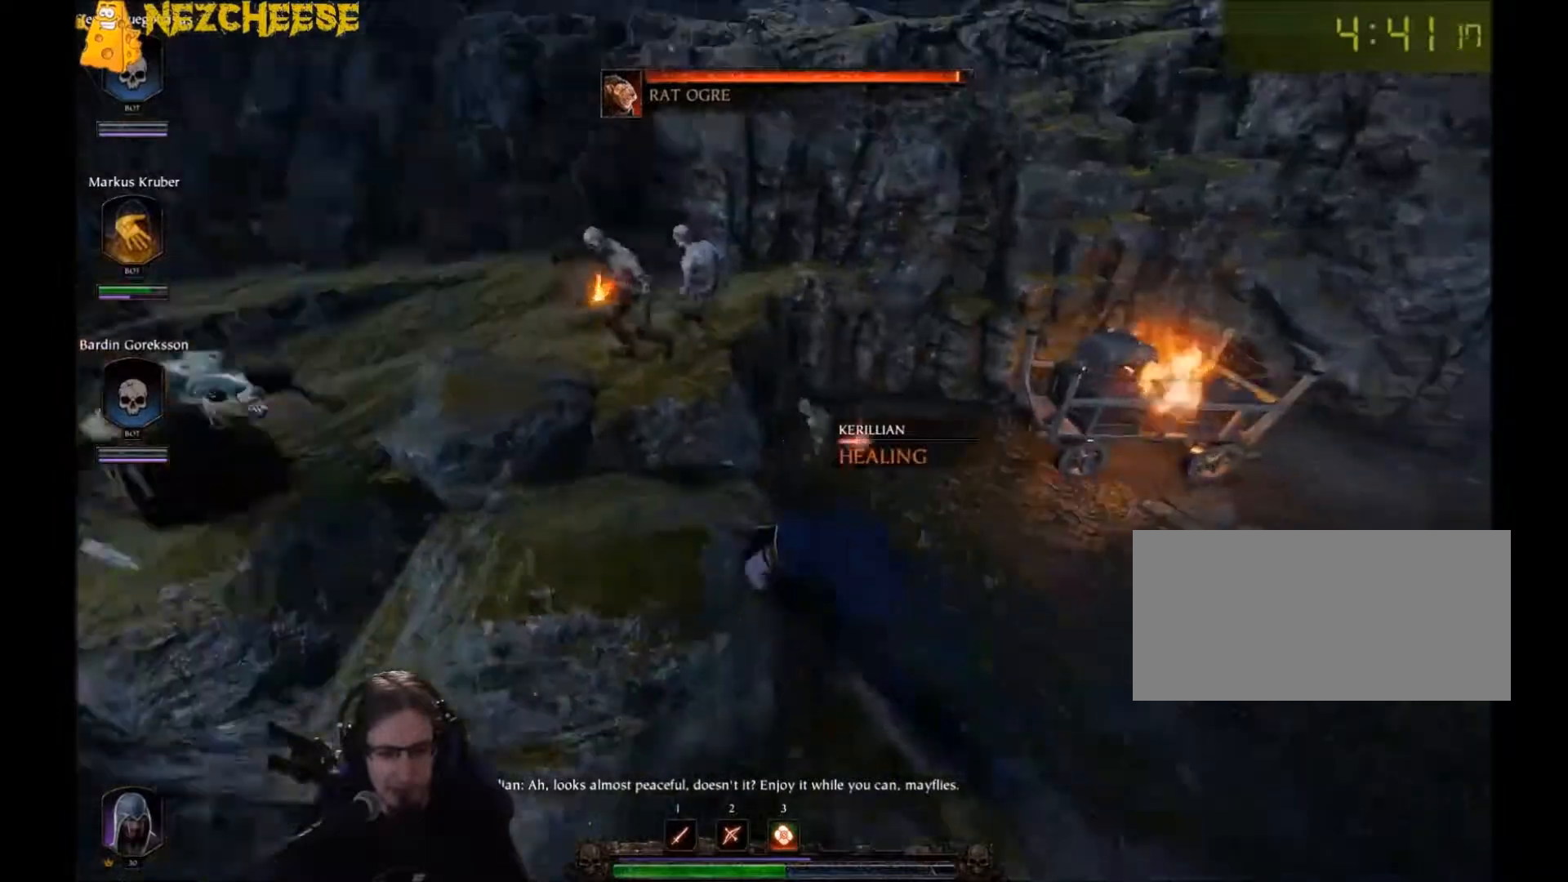
{"keys": [], "mouse": ["left"], "events": []}
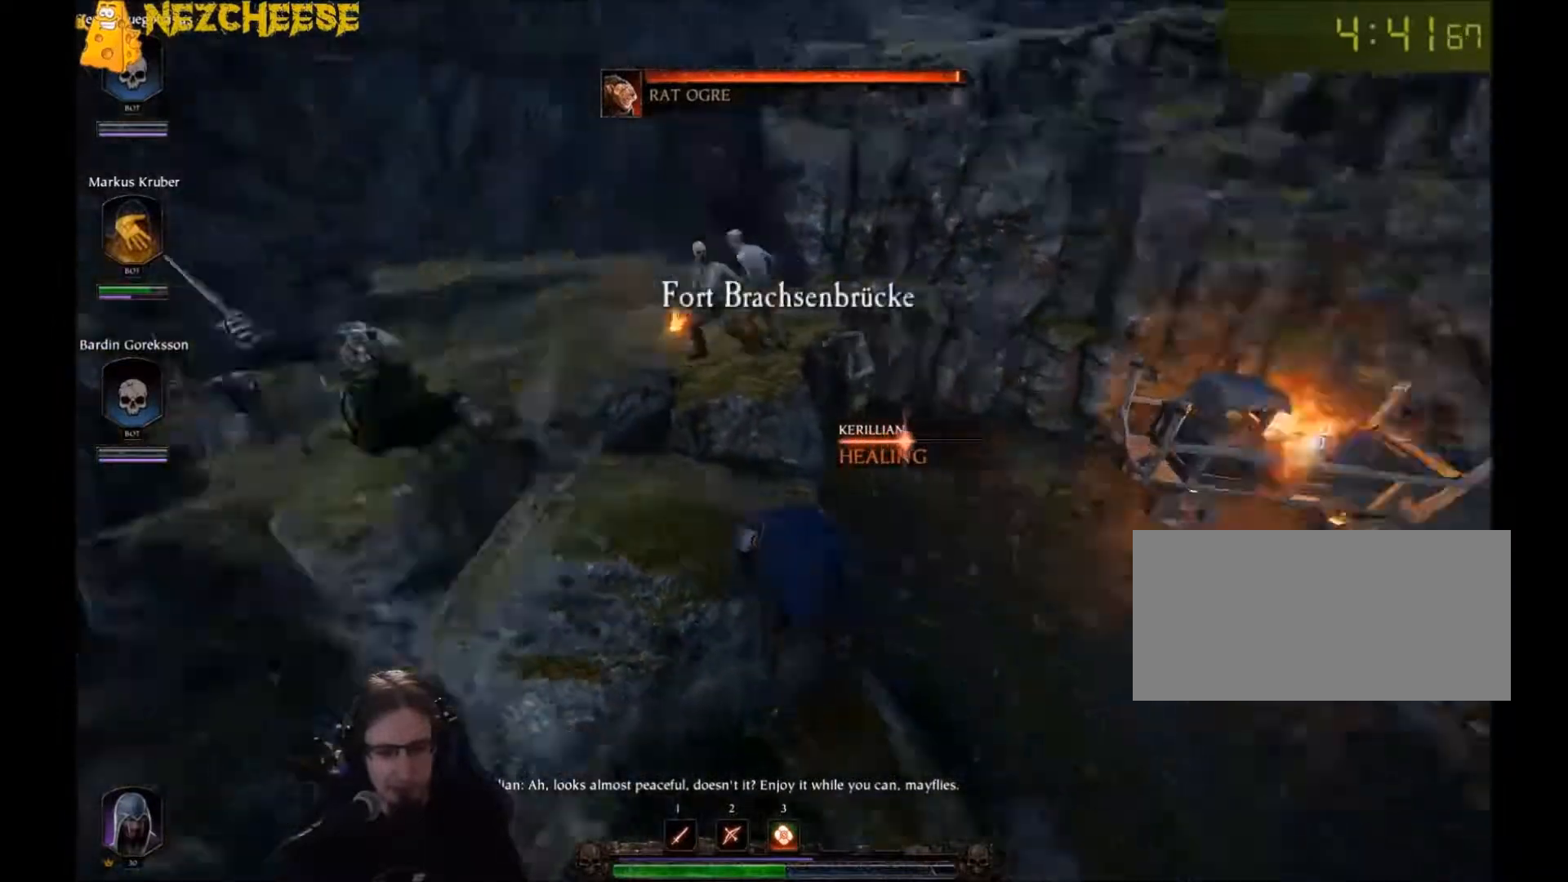
{"keys": [], "mouse": ["left"], "events": []}
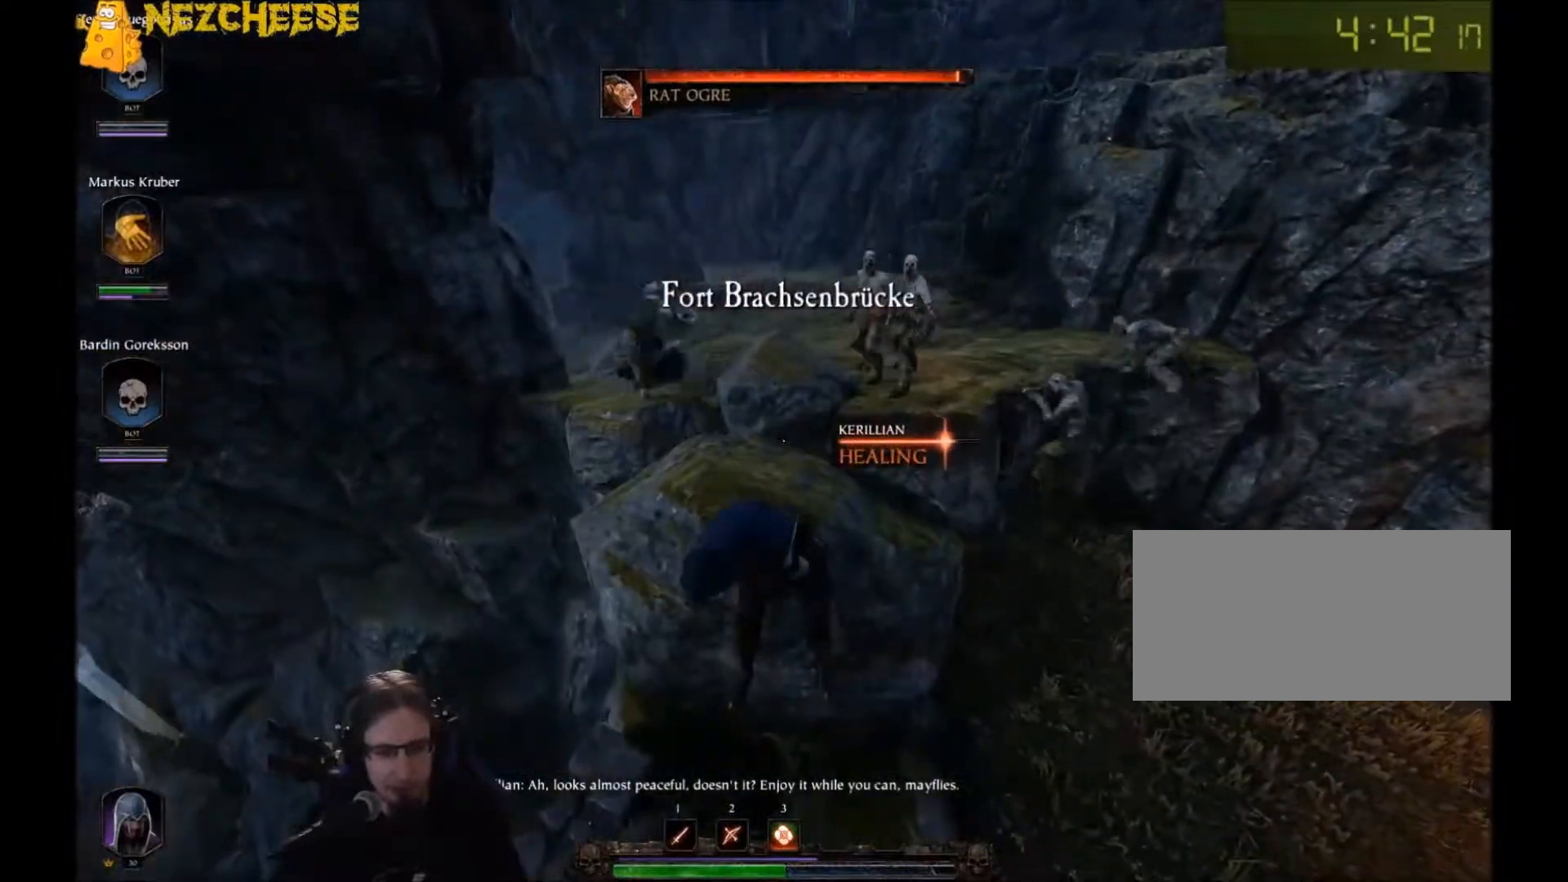
{"keys": [], "mouse": ["left"], "events": []}
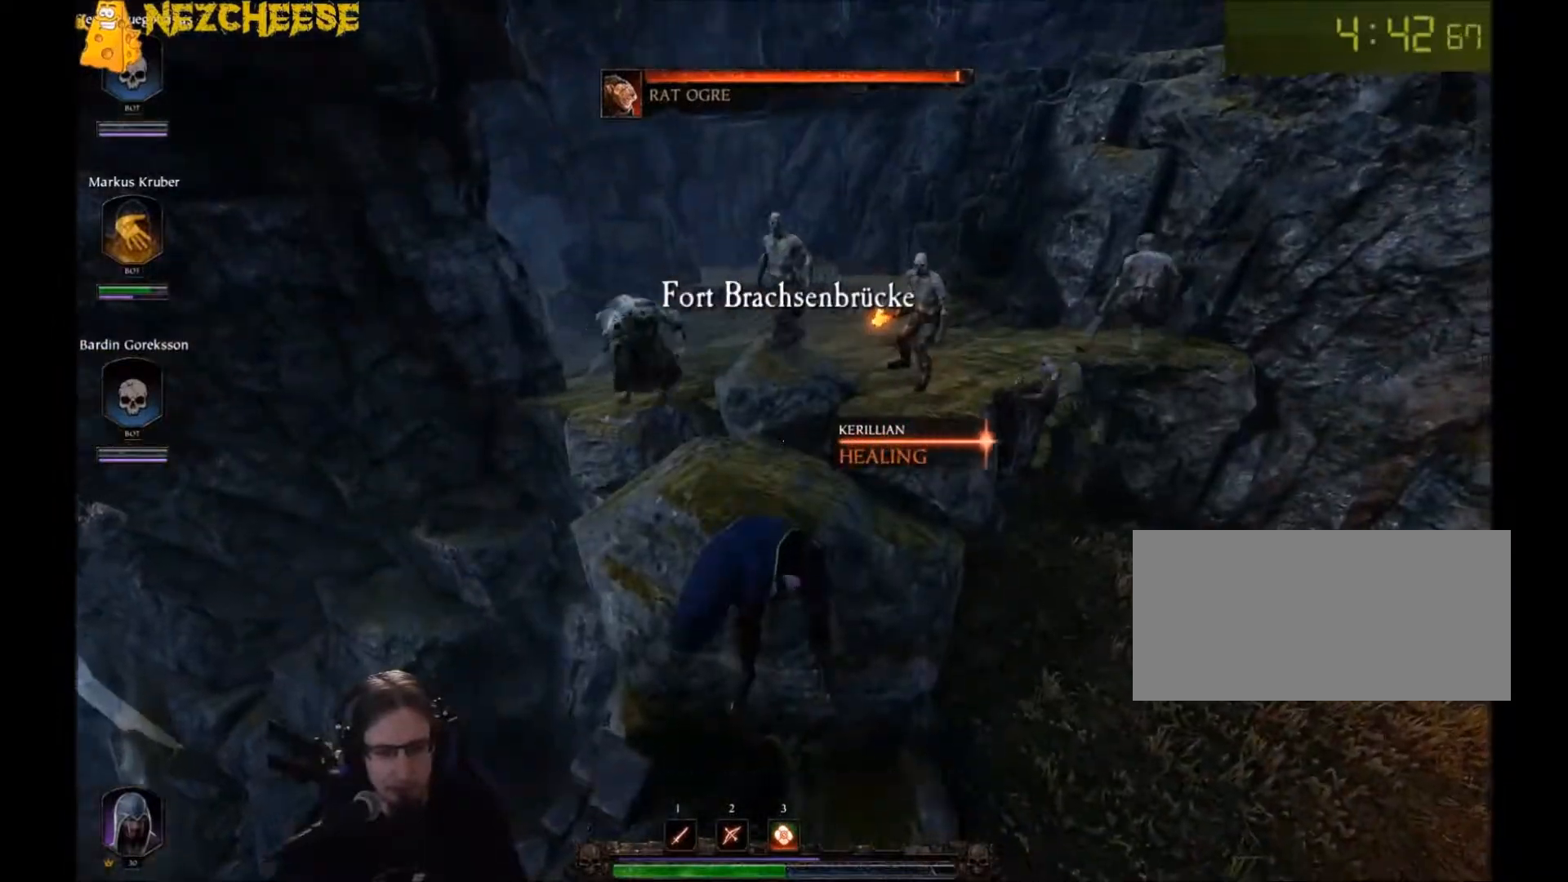
{"keys": ["d", "w"], "mouse": ["left"], "events": [[100, "d", "down"], [333, "w", "down"]]}
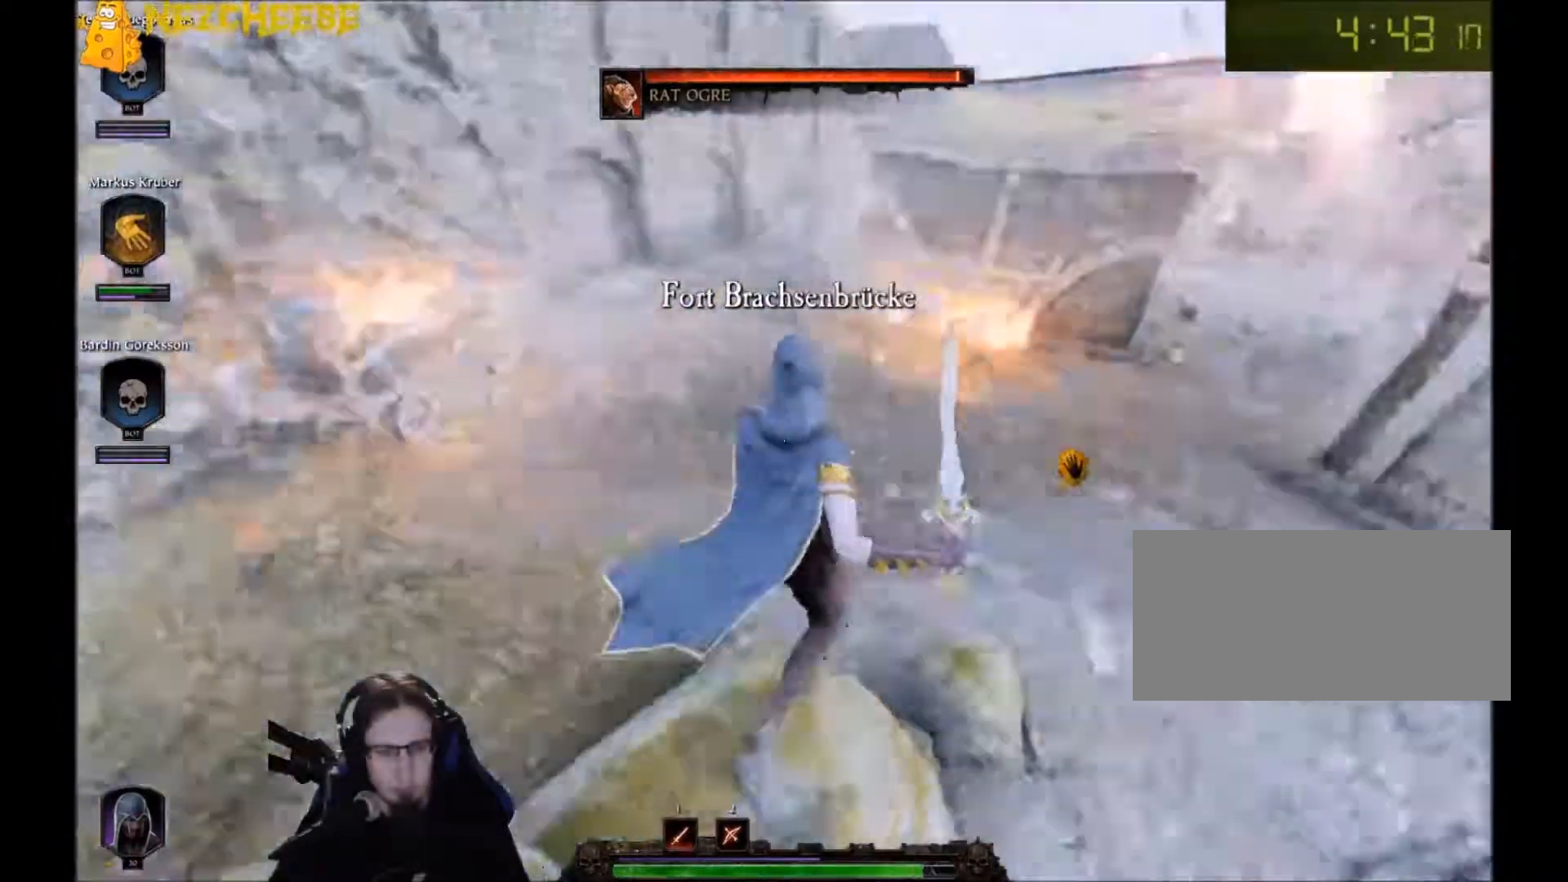
{"keys": ["t", "w"], "mouse": [], "events": [[67, "d", "up"], [67, "mouse_left", "up"], [334, "q", "down"], [401, "q", "up"], [501, "t", "down"]]}
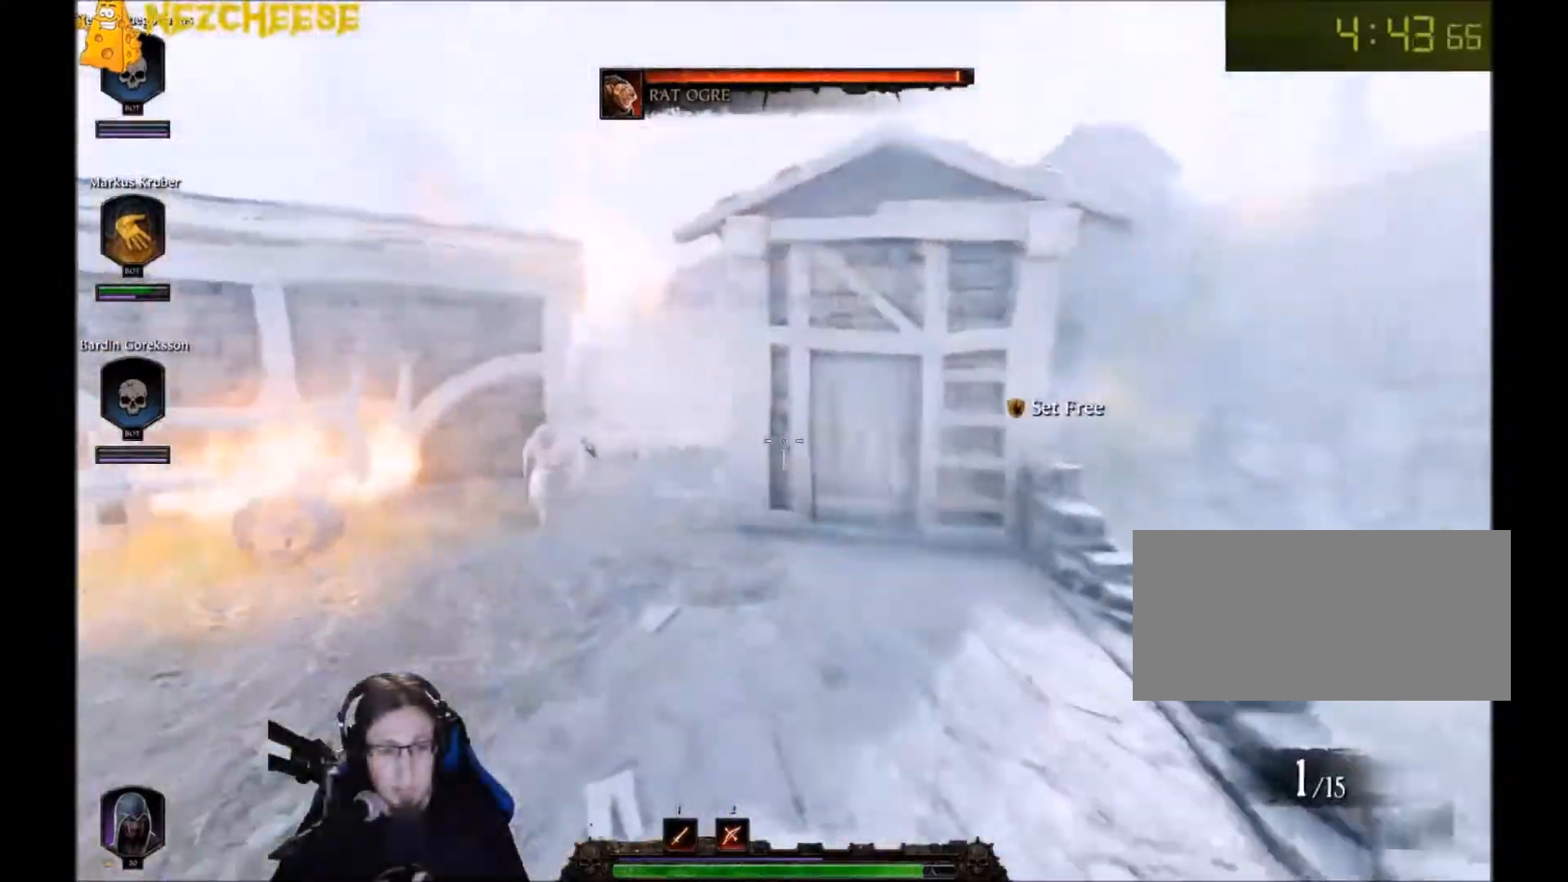
{"keys": ["d", "q", "w"], "mouse": ["left"], "events": [[100, "t", "up"], [200, "t", "down"], [267, "t", "up"], [333, "d", "down"], [467, "q", "down"], [500, "mouse_left", "down"]]}